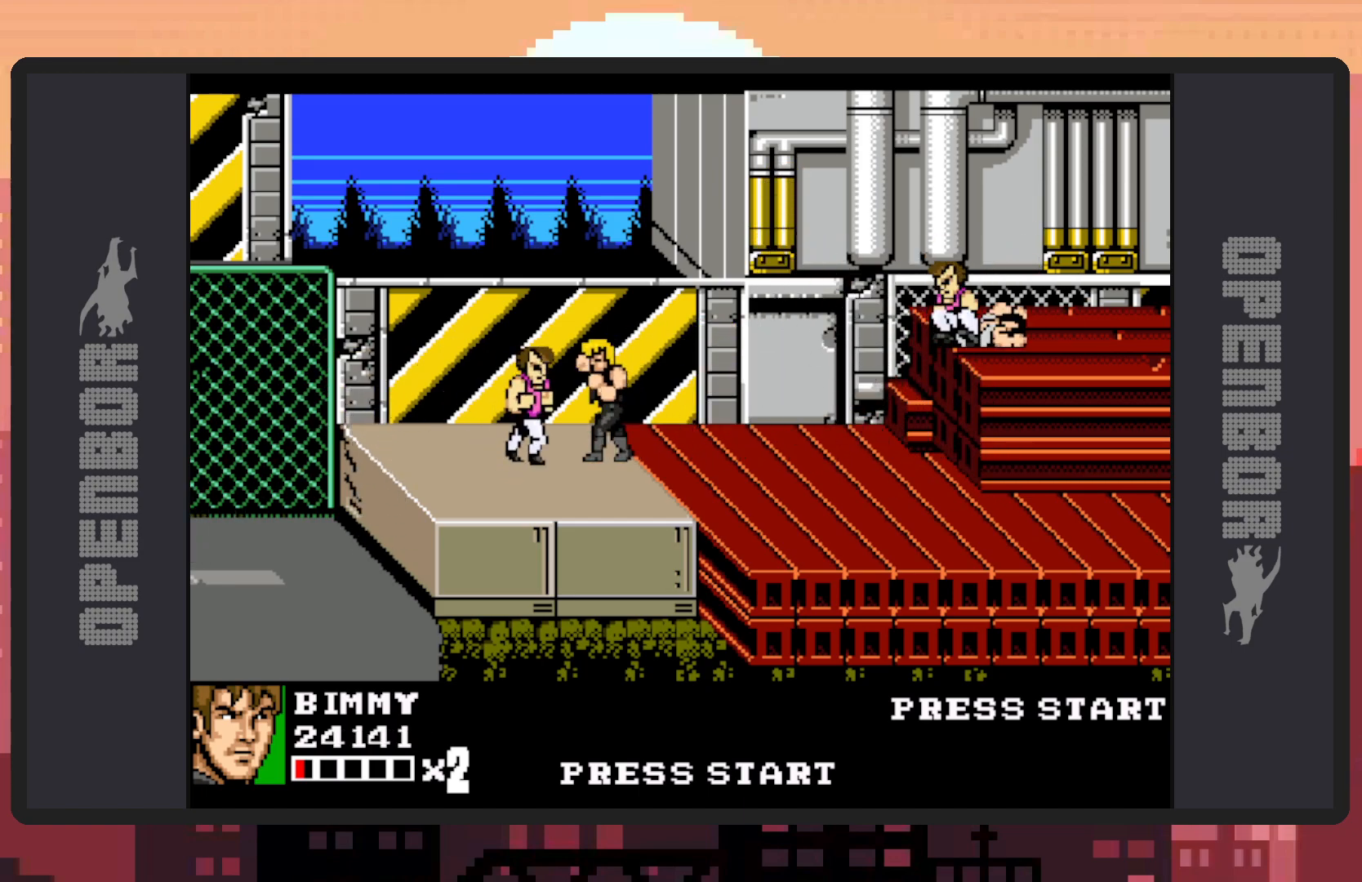
Gameplay with a controller (Nintendo layout); each line is a JSON object with the inputs held at the frame after it. "events" lists button and stick changes between this image and that frame as [ms after this image, input, new state], when the widget could be followed in between. Not read: L2 L3 R2 R3 left_stick right_stick.
{"buttons": ["Y"], "events": [[33, "DPAD_LEFT", "up"], [50, "Y", "down"], [100, "Y", "up"], [133, "Y", "down"], [200, "Y", "up"], [217, "Y", "down"], [267, "Y", "up"], [317, "Y", "down"], [367, "Y", "up"], [400, "Y", "down"], [450, "Y", "up"], [500, "Y", "down"]]}
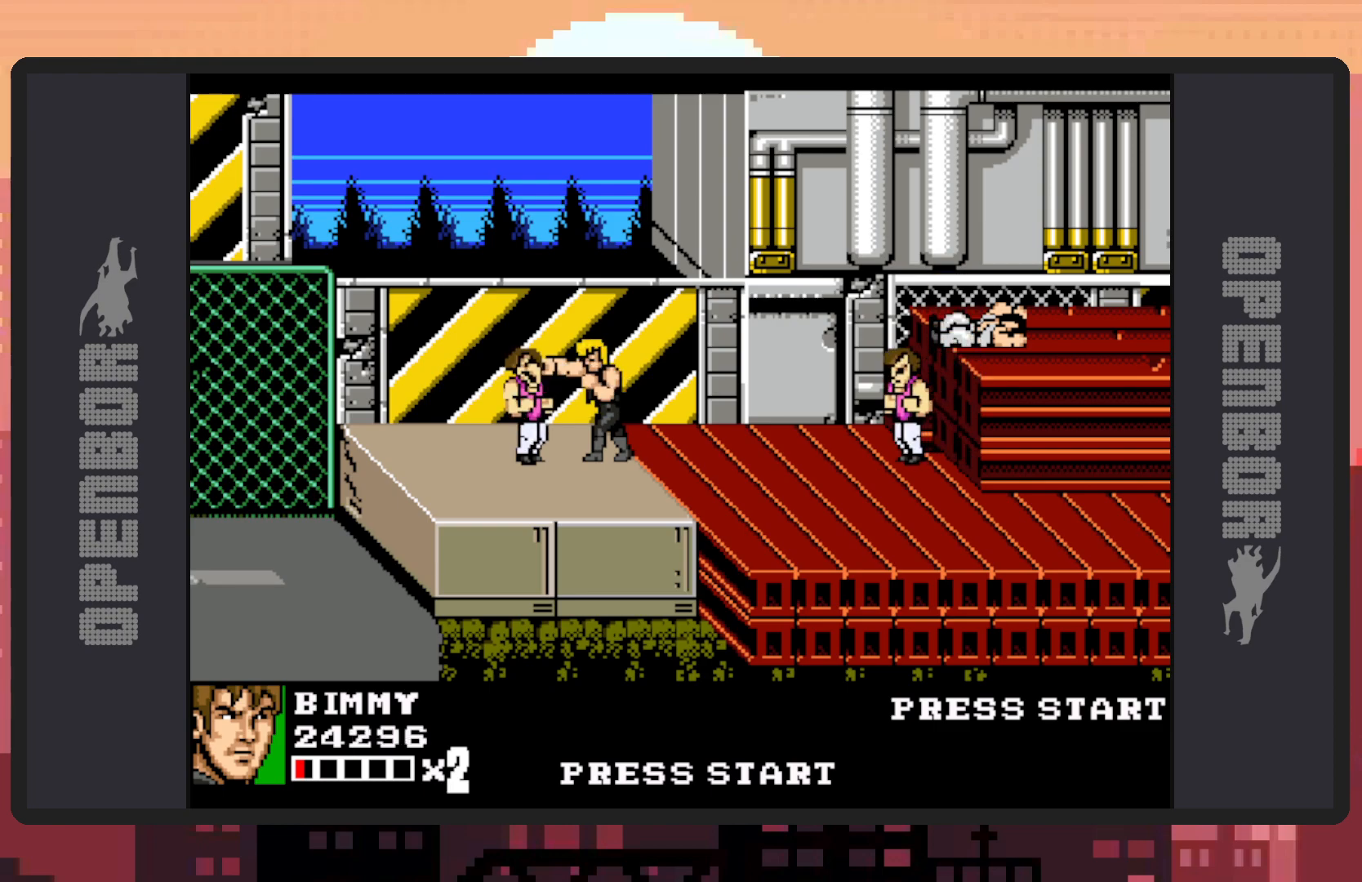
{"buttons": ["DPAD_RIGHT"], "events": [[34, "Y", "up"], [84, "Y", "down"], [134, "Y", "up"], [167, "Y", "down"], [217, "Y", "up"], [267, "Y", "down"], [317, "Y", "up"], [351, "Y", "down"], [401, "Y", "up"], [434, "Y", "down"], [467, "DPAD_RIGHT", "down"], [467, "Y", "up"]]}
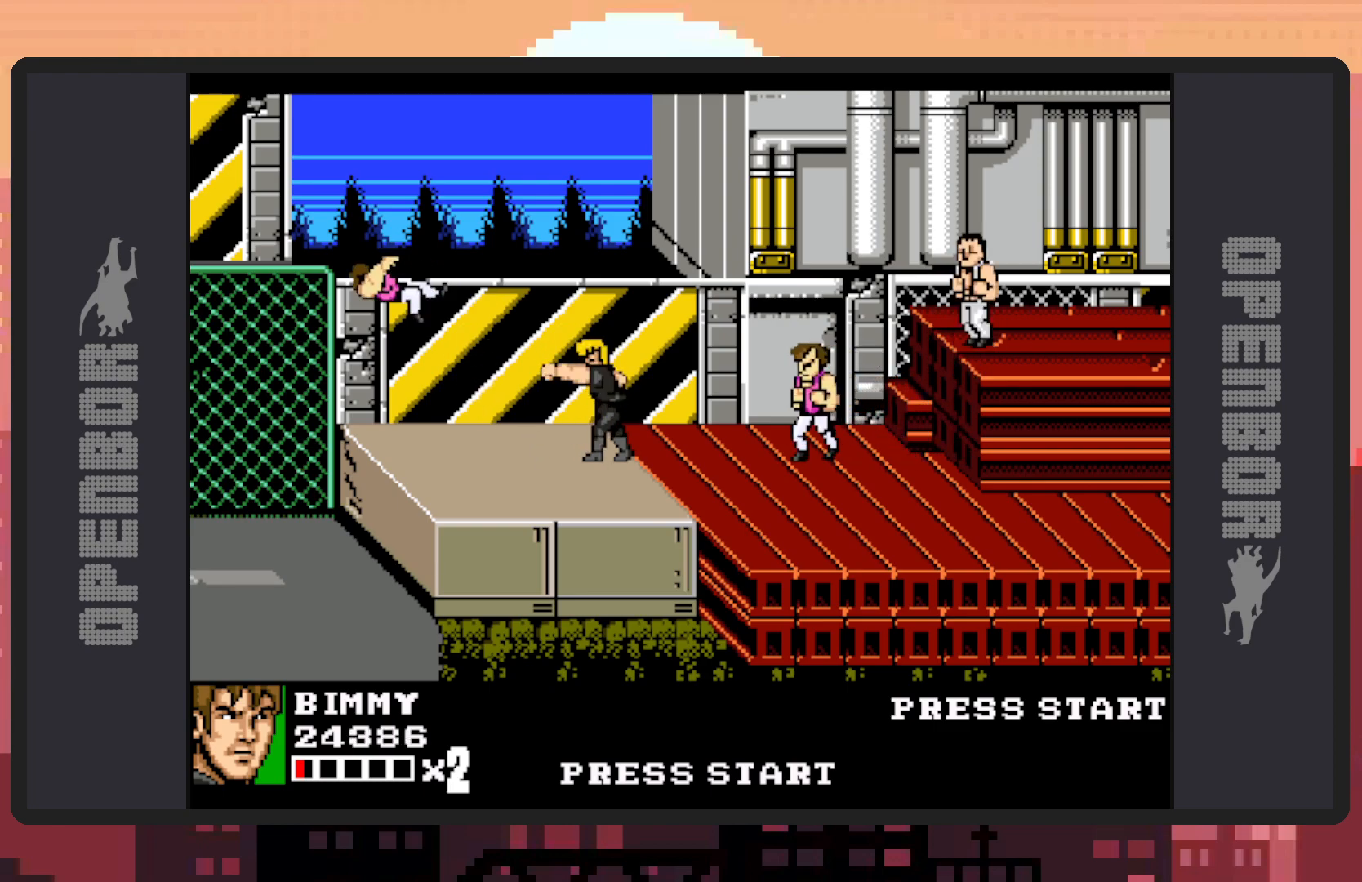
{"buttons": ["Y"], "events": [[300, "Y", "down"], [333, "Y", "up"], [384, "Y", "down"], [400, "DPAD_RIGHT", "up"], [434, "Y", "up"], [484, "Y", "down"]]}
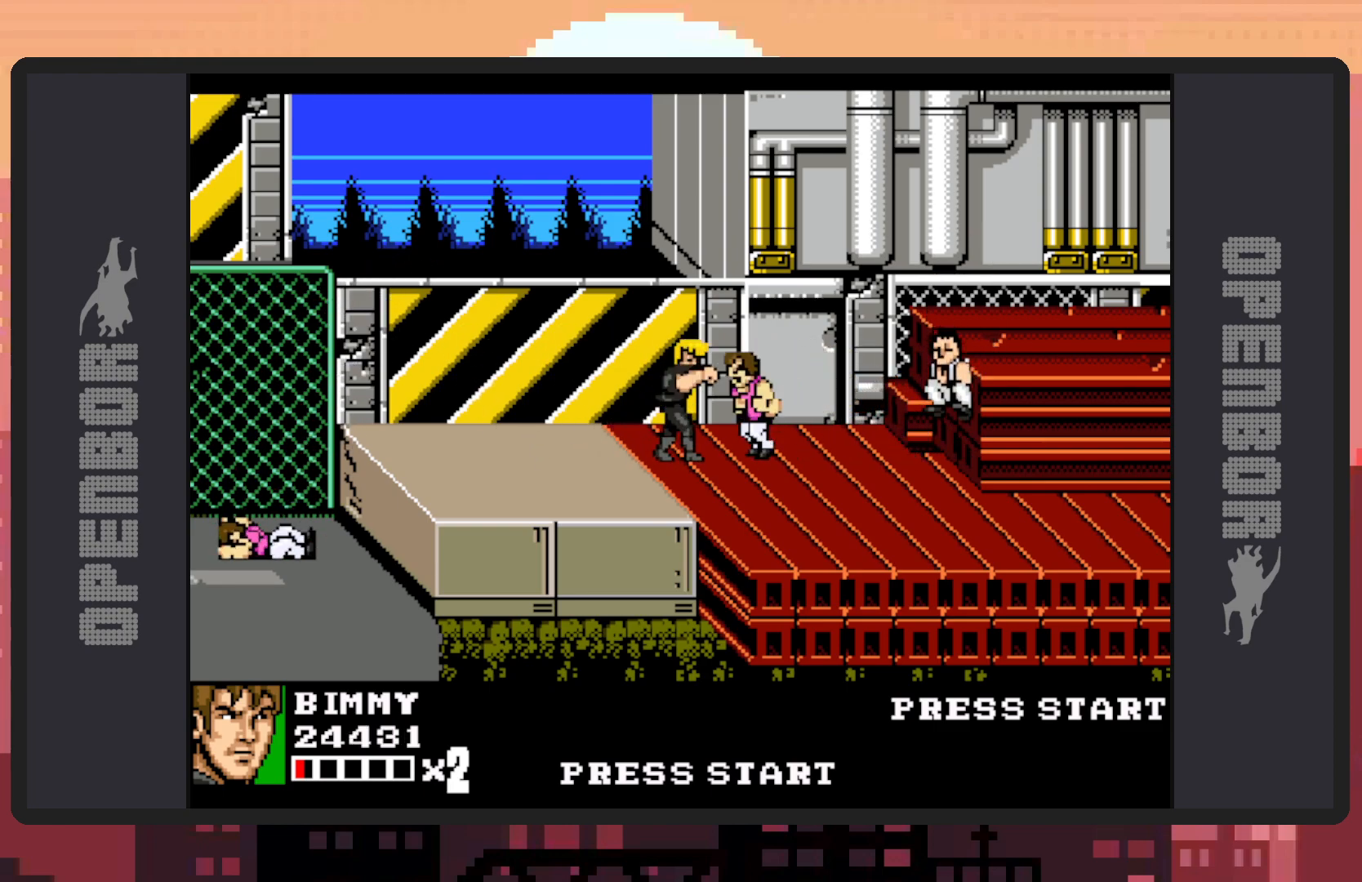
{"buttons": [], "events": [[17, "Y", "up"], [67, "Y", "down"], [117, "Y", "up"], [150, "Y", "down"], [200, "Y", "up"], [251, "Y", "down"], [284, "Y", "up"], [334, "Y", "down"], [384, "Y", "up"], [434, "Y", "down"], [467, "Y", "up"]]}
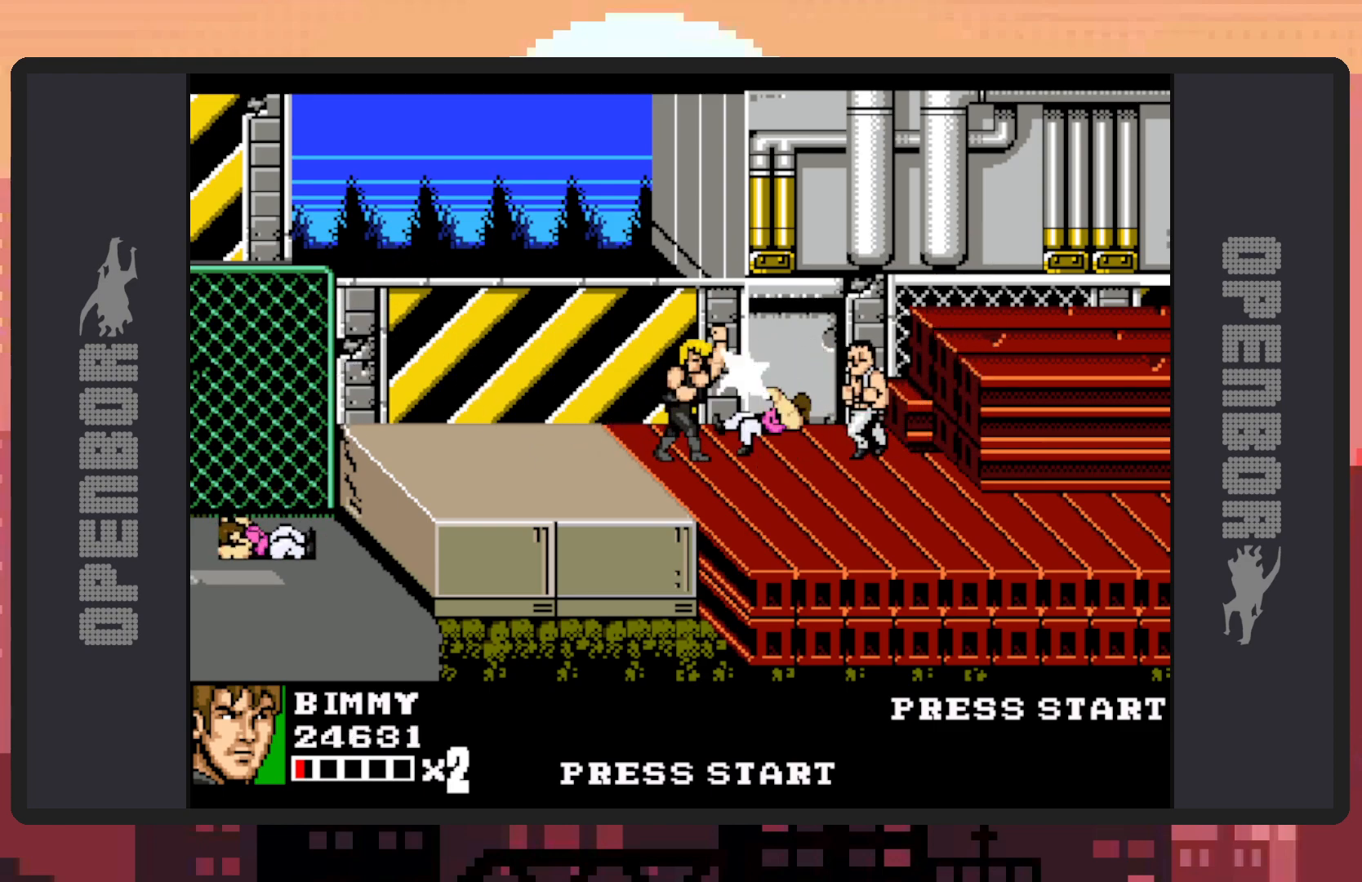
{"buttons": ["DPAD_RIGHT"], "events": [[16, "Y", "down"], [50, "Y", "up"], [100, "Y", "down"], [150, "Y", "up"], [183, "Y", "down"], [233, "Y", "up"], [283, "Y", "down"], [350, "Y", "up"], [367, "Y", "down"], [417, "Y", "up"], [467, "DPAD_RIGHT", "down"], [467, "Y", "down"], [500, "Y", "up"]]}
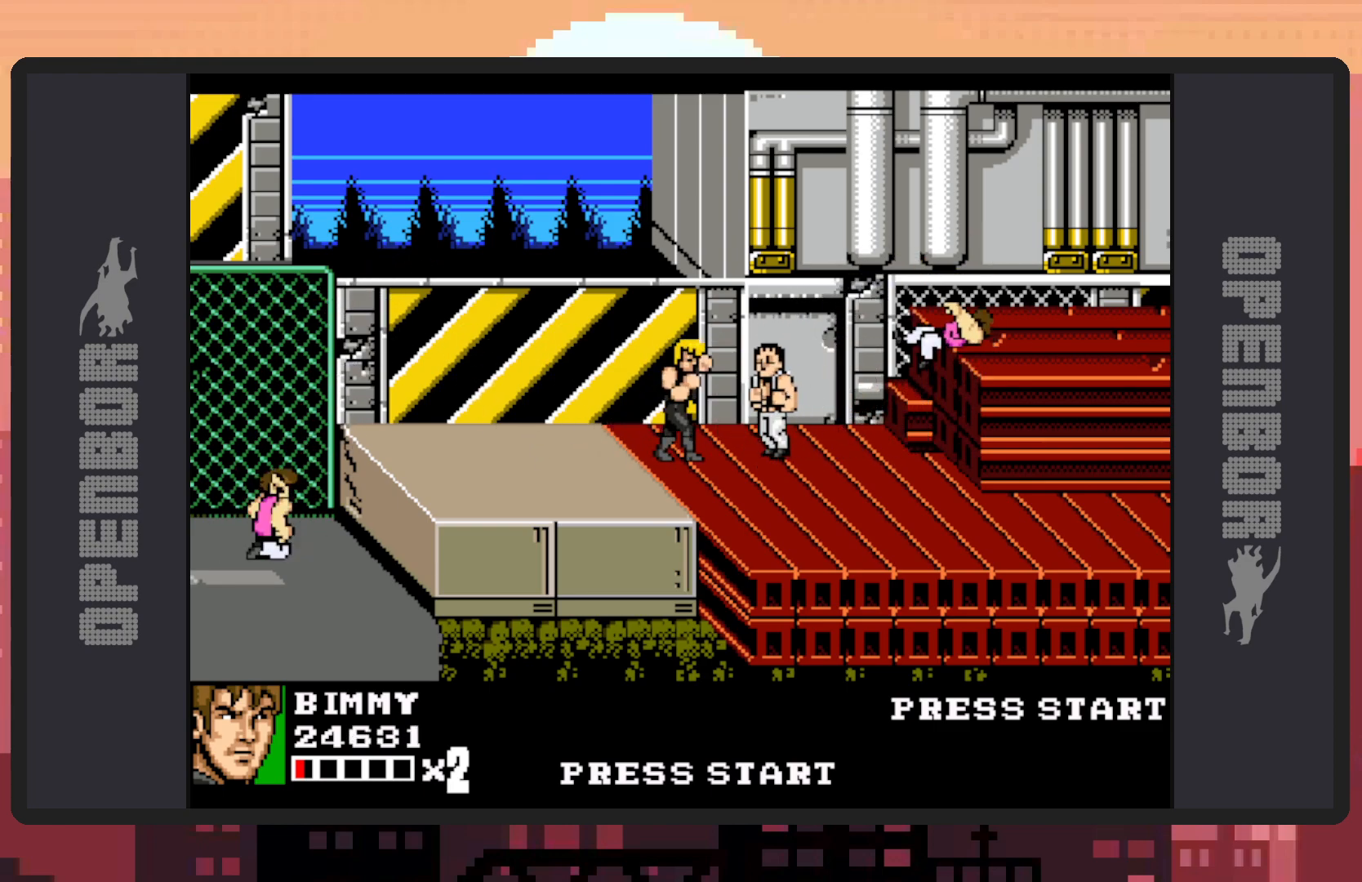
{"buttons": ["Y", "DPAD_RIGHT"], "events": [[50, "Y", "down"], [100, "Y", "up"], [134, "Y", "down"], [184, "Y", "up"], [401, "Y", "down"], [451, "Y", "up"], [501, "Y", "down"]]}
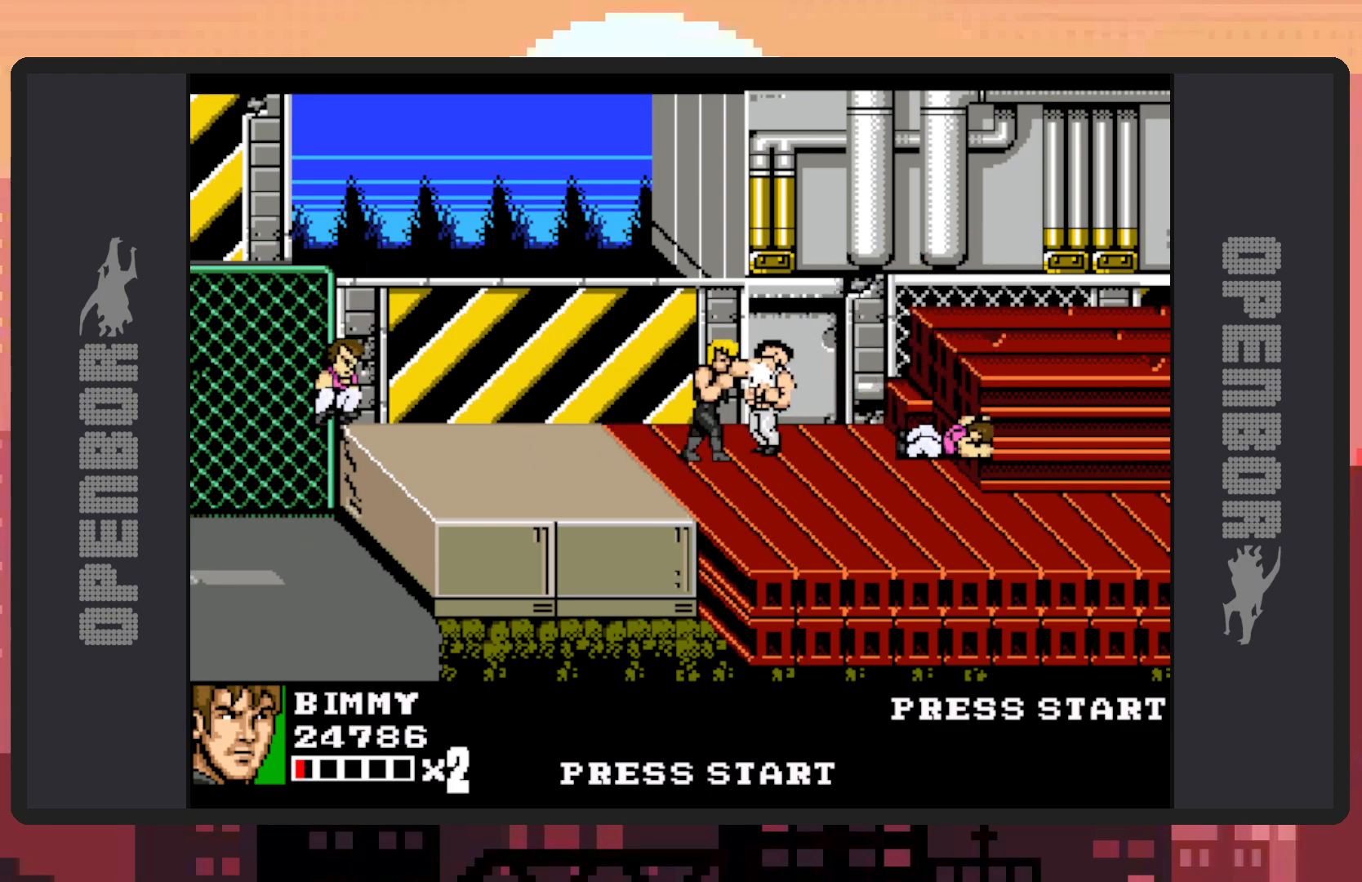
{"buttons": [], "events": [[50, "Y", "up"], [83, "Y", "down"], [133, "DPAD_RIGHT", "up"], [133, "Y", "up"], [167, "Y", "down"], [217, "Y", "up"], [267, "Y", "down"], [300, "Y", "up"], [350, "Y", "down"], [400, "Y", "up"], [434, "Y", "down"], [484, "Y", "up"]]}
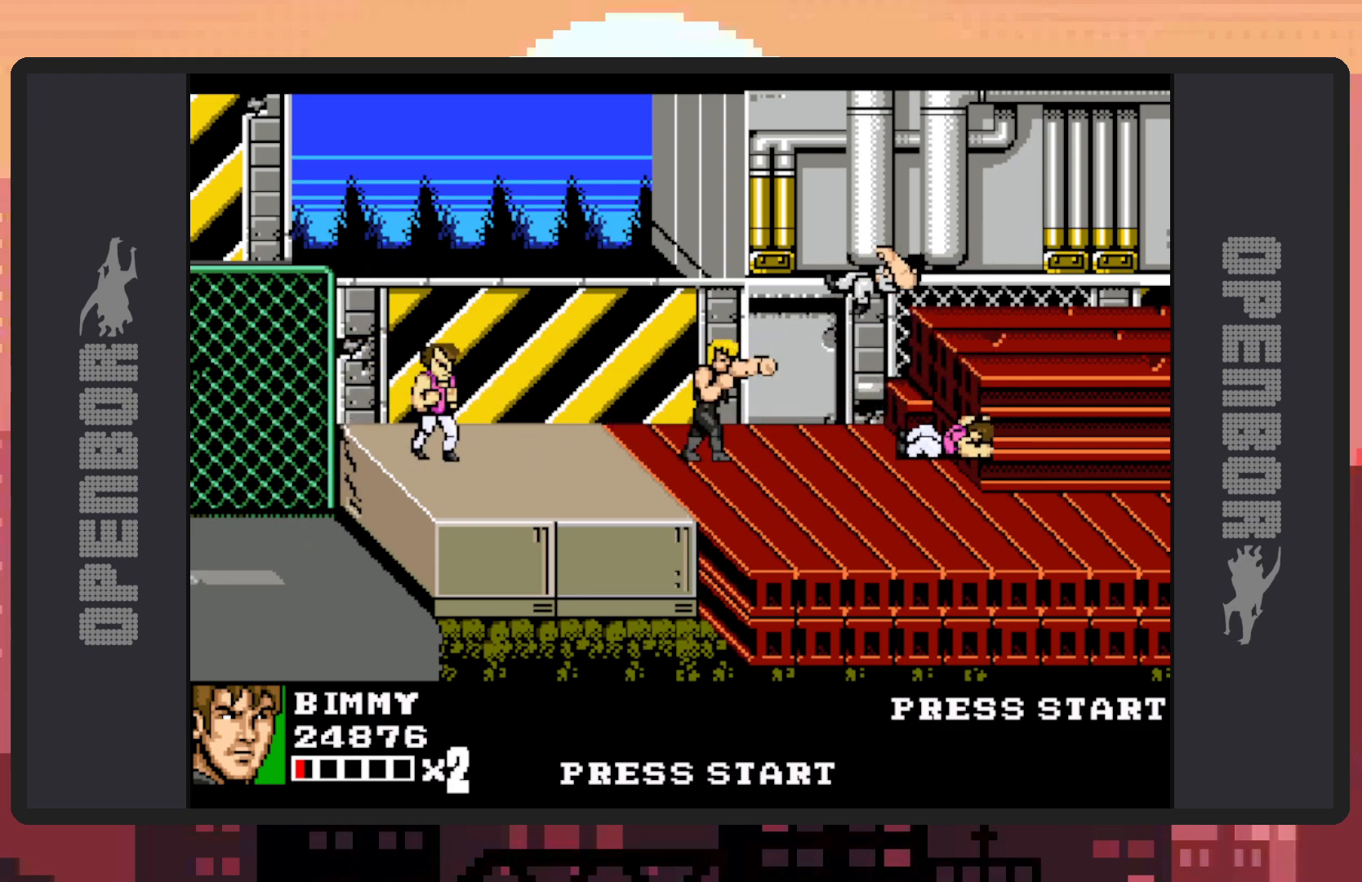
{"buttons": ["DPAD_LEFT"], "events": [[17, "DPAD_LEFT", "down"], [34, "Y", "down"], [67, "Y", "up"], [451, "Y", "down"], [501, "Y", "up"]]}
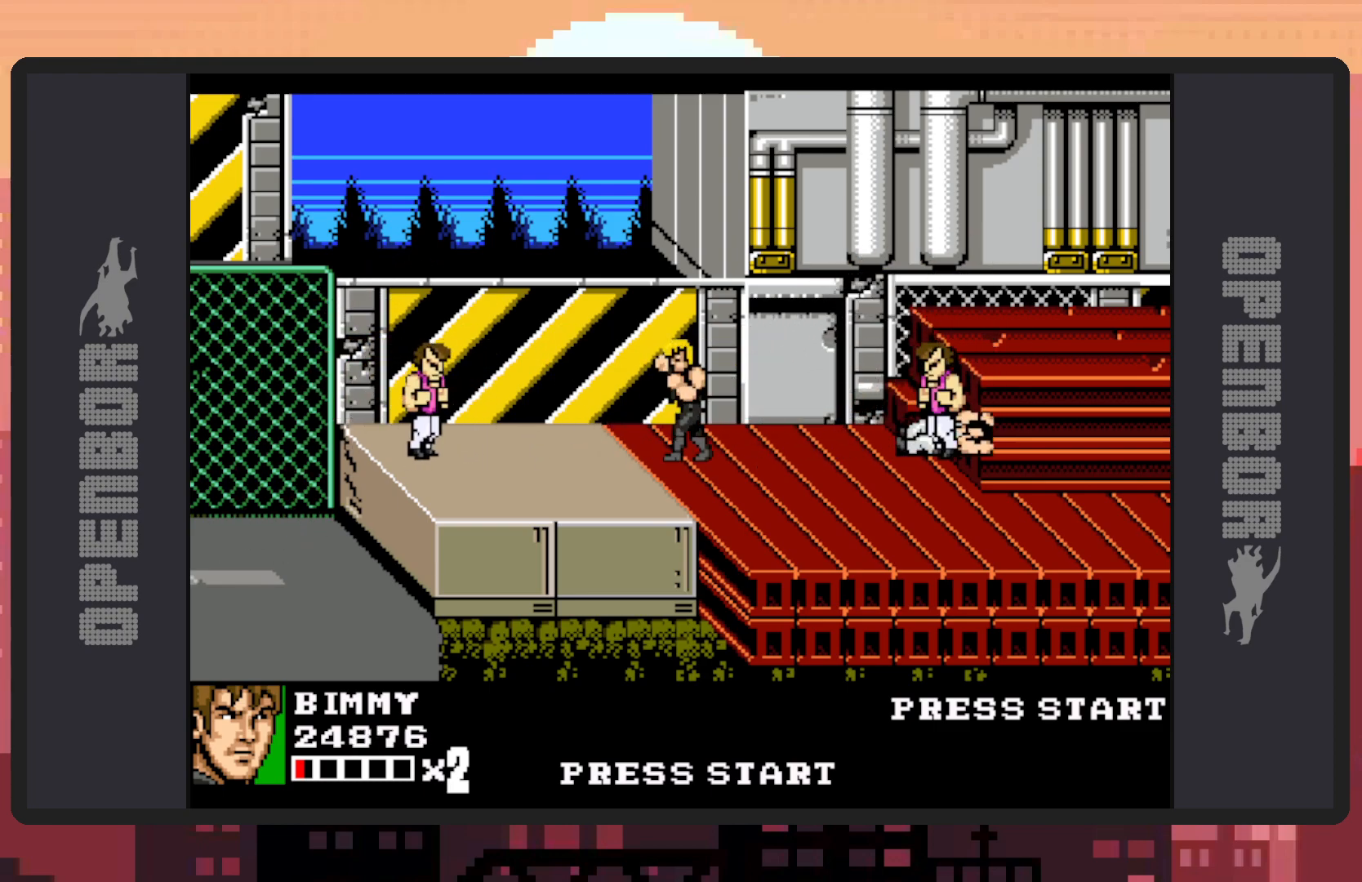
{"buttons": ["DPAD_LEFT"], "events": [[50, "Y", "down"], [83, "Y", "up"], [133, "Y", "down"], [167, "Y", "up"], [217, "Y", "down"], [233, "Y", "up"]]}
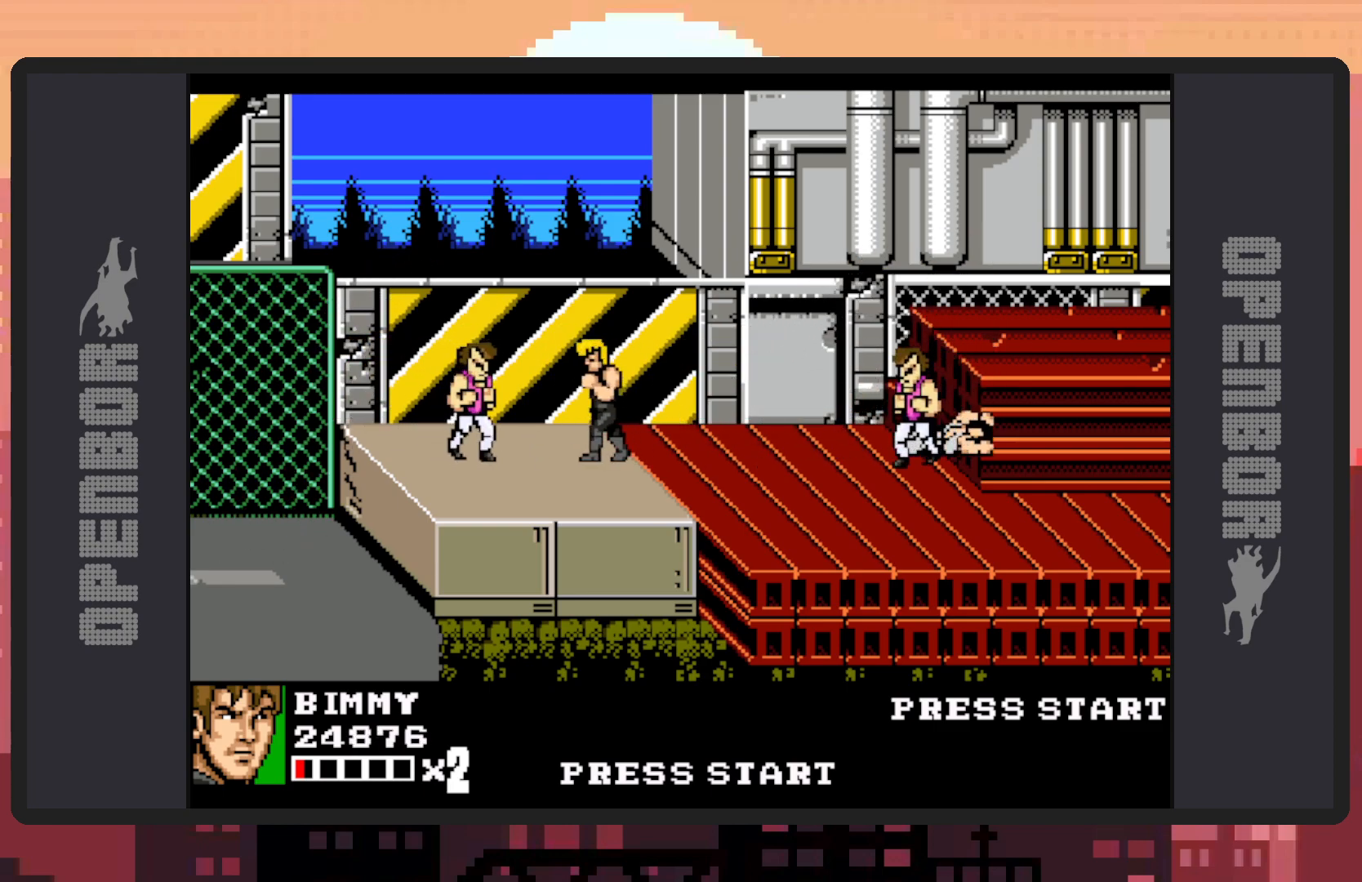
{"buttons": ["Y"], "events": [[134, "Y", "down"], [184, "Y", "up"], [217, "Y", "down"], [251, "DPAD_LEFT", "up"], [267, "Y", "up"], [317, "Y", "down"], [367, "Y", "up"], [401, "Y", "down"], [451, "Y", "up"], [484, "Y", "down"]]}
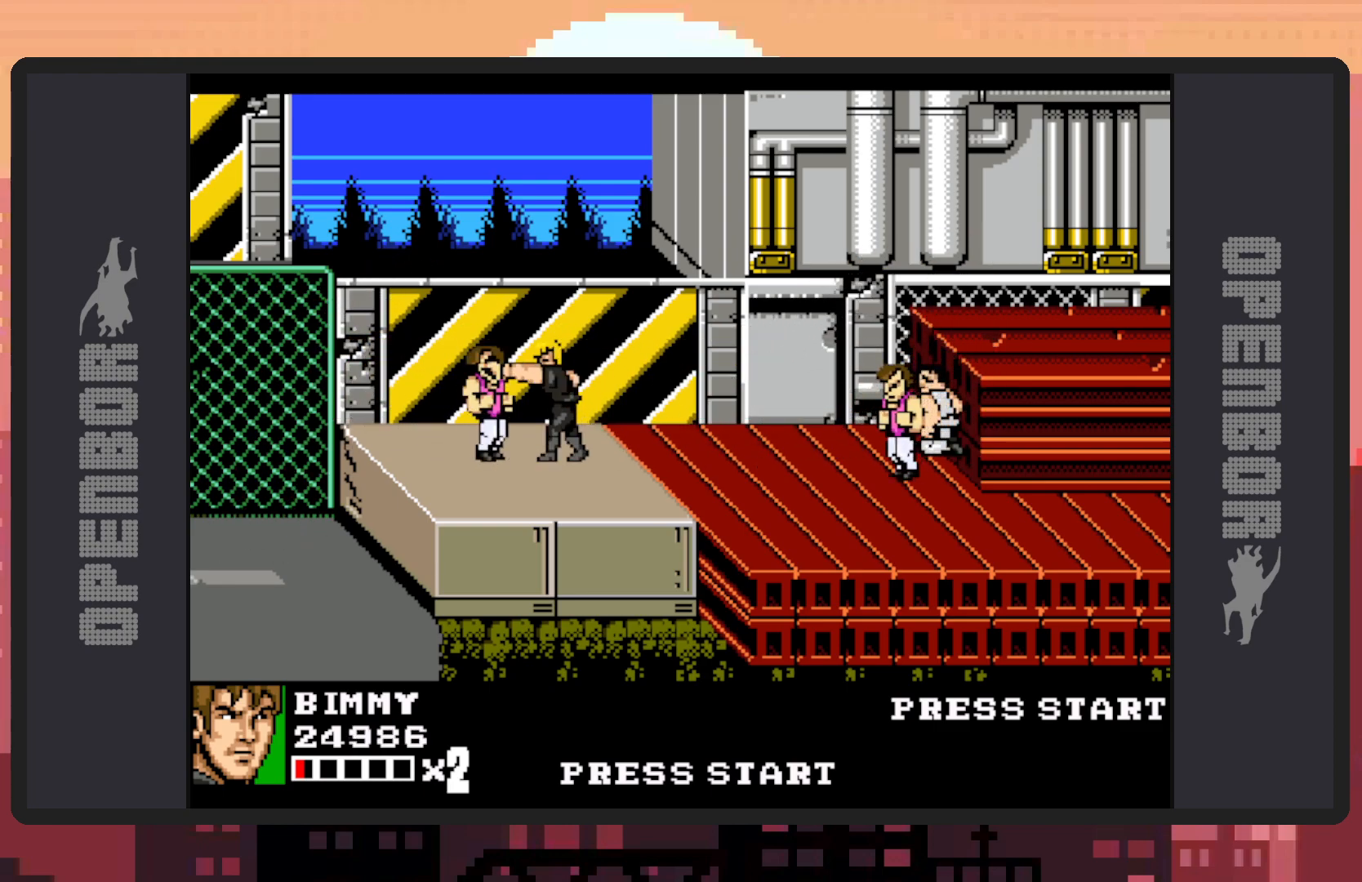
{"buttons": [], "events": [[33, "Y", "up"], [83, "Y", "down"], [133, "Y", "up"], [167, "Y", "down"], [217, "Y", "up"], [250, "Y", "down"], [317, "Y", "up"], [350, "Y", "down"], [400, "Y", "up"], [434, "Y", "down"], [484, "Y", "up"]]}
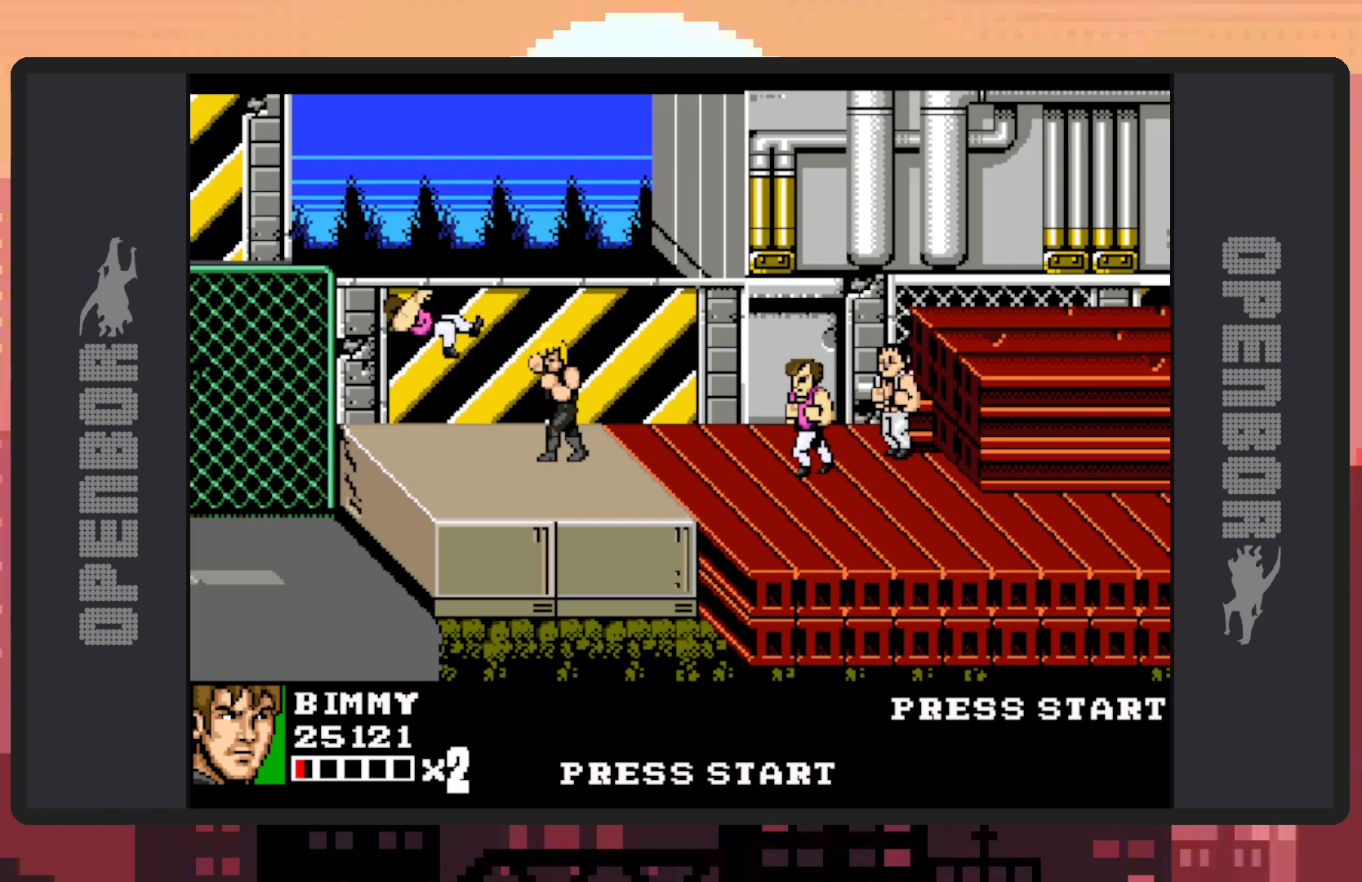
{"buttons": ["DPAD_RIGHT"], "events": [[34, "Y", "down"], [67, "Y", "up"], [117, "Y", "down"], [167, "Y", "up"], [200, "Y", "down"], [234, "Y", "up"], [267, "DPAD_RIGHT", "down"]]}
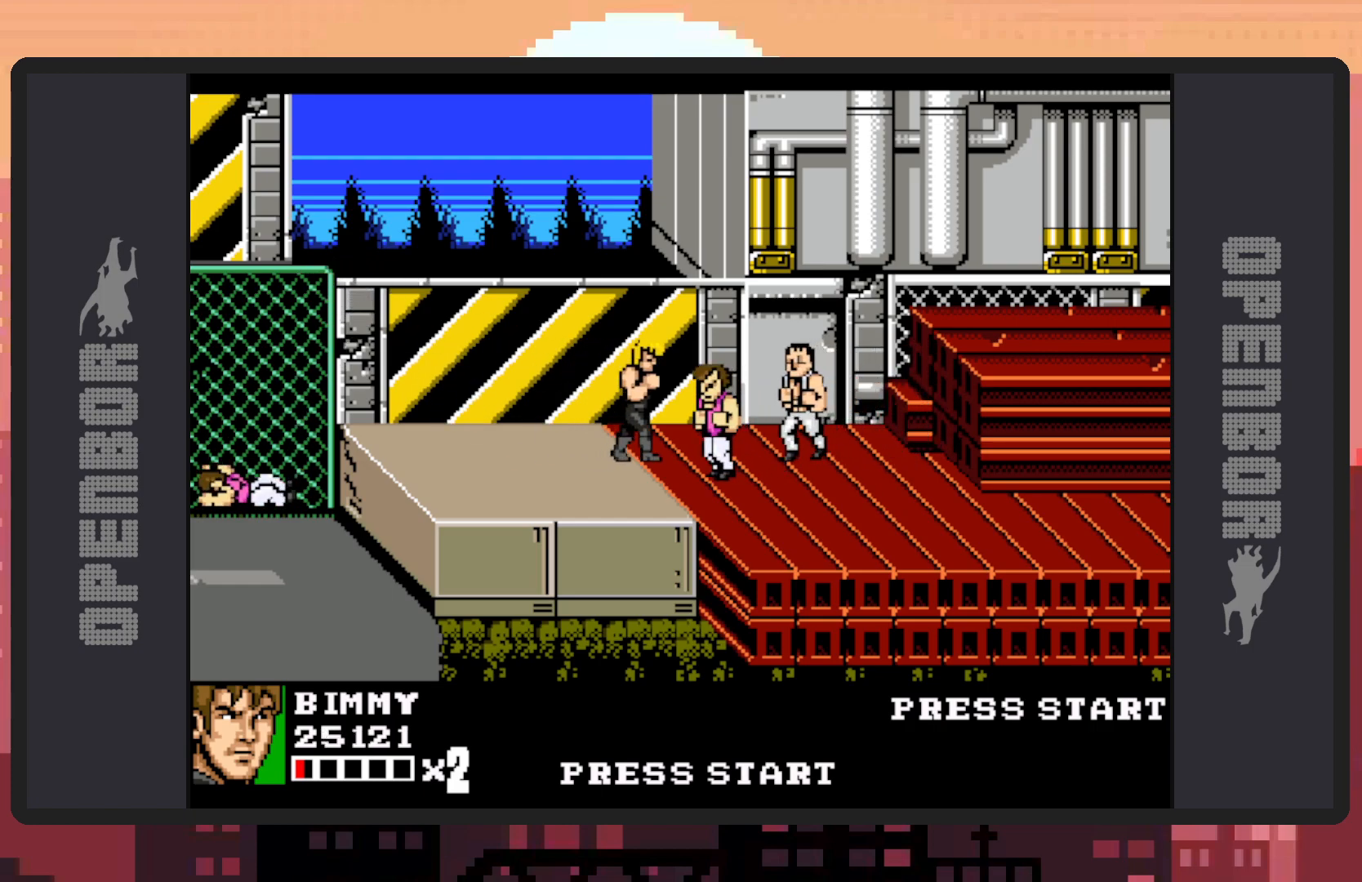
{"buttons": ["Y"], "events": [[33, "Y", "down"], [83, "Y", "up"], [133, "Y", "down"], [183, "DPAD_RIGHT", "up"], [183, "Y", "up"], [217, "Y", "down"], [250, "Y", "up"], [300, "Y", "down"], [350, "Y", "up"], [400, "Y", "down"], [434, "Y", "up"], [484, "Y", "down"]]}
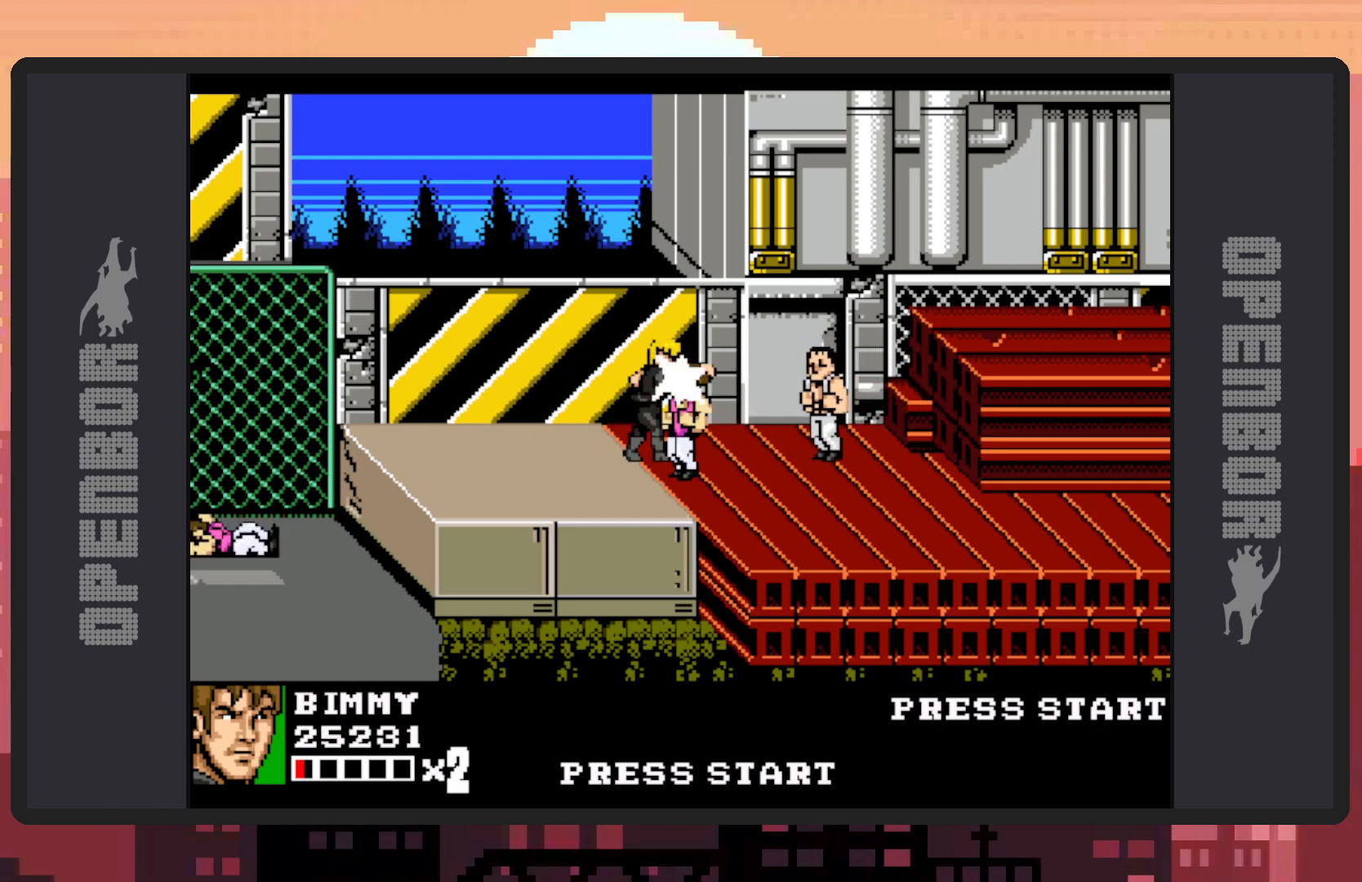
{"buttons": [], "events": [[34, "Y", "up"], [67, "Y", "down"], [117, "Y", "up"], [167, "Y", "down"], [200, "Y", "up"], [251, "Y", "down"], [301, "Y", "up"], [334, "Y", "down"], [384, "Y", "up"], [434, "Y", "down"], [484, "Y", "up"]]}
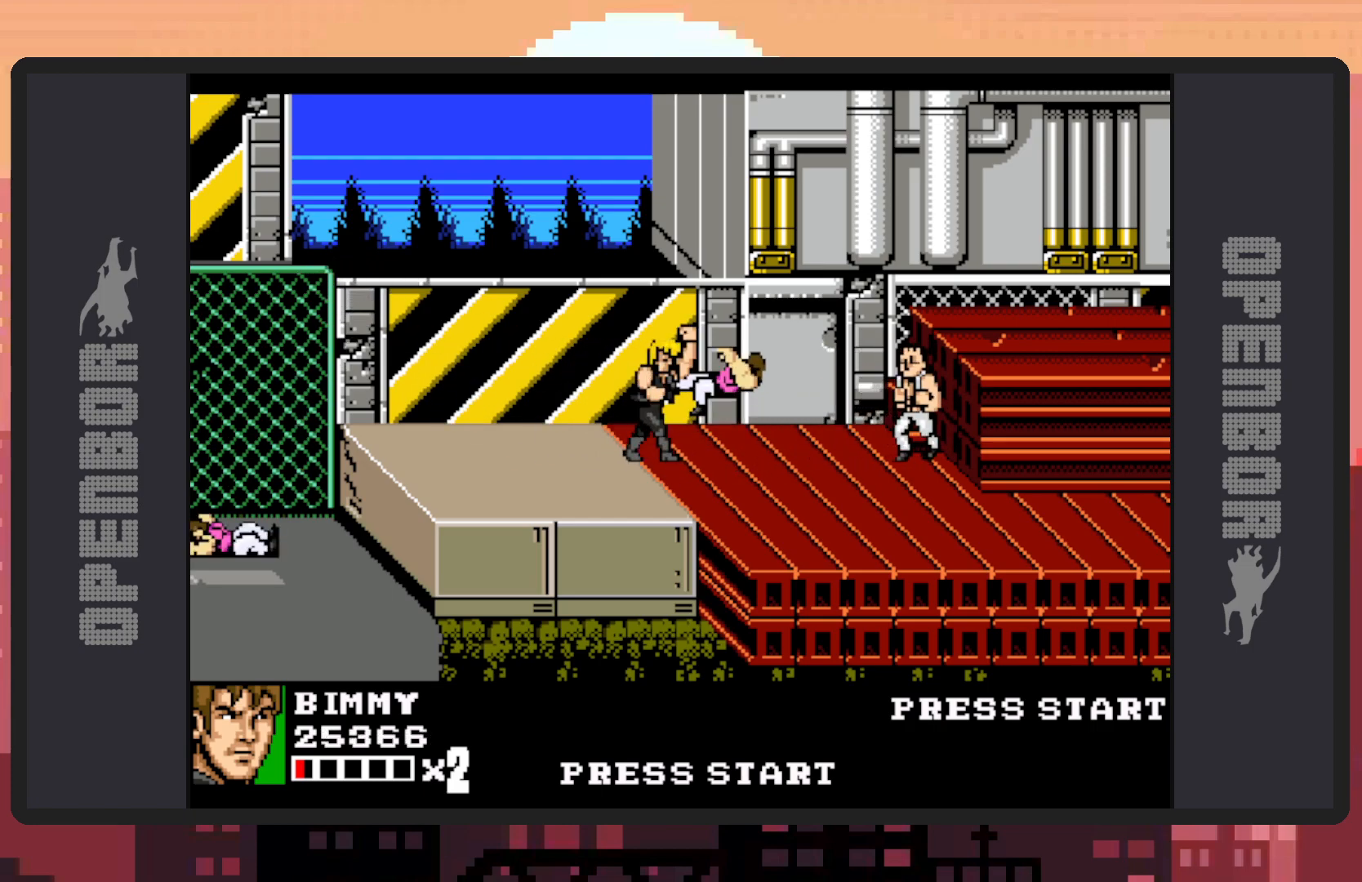
{"buttons": ["DPAD_RIGHT"], "events": [[16, "Y", "down"], [67, "Y", "up"], [100, "Y", "down"], [150, "Y", "up"], [200, "Y", "down"], [233, "Y", "up"], [350, "DPAD_RIGHT", "down"]]}
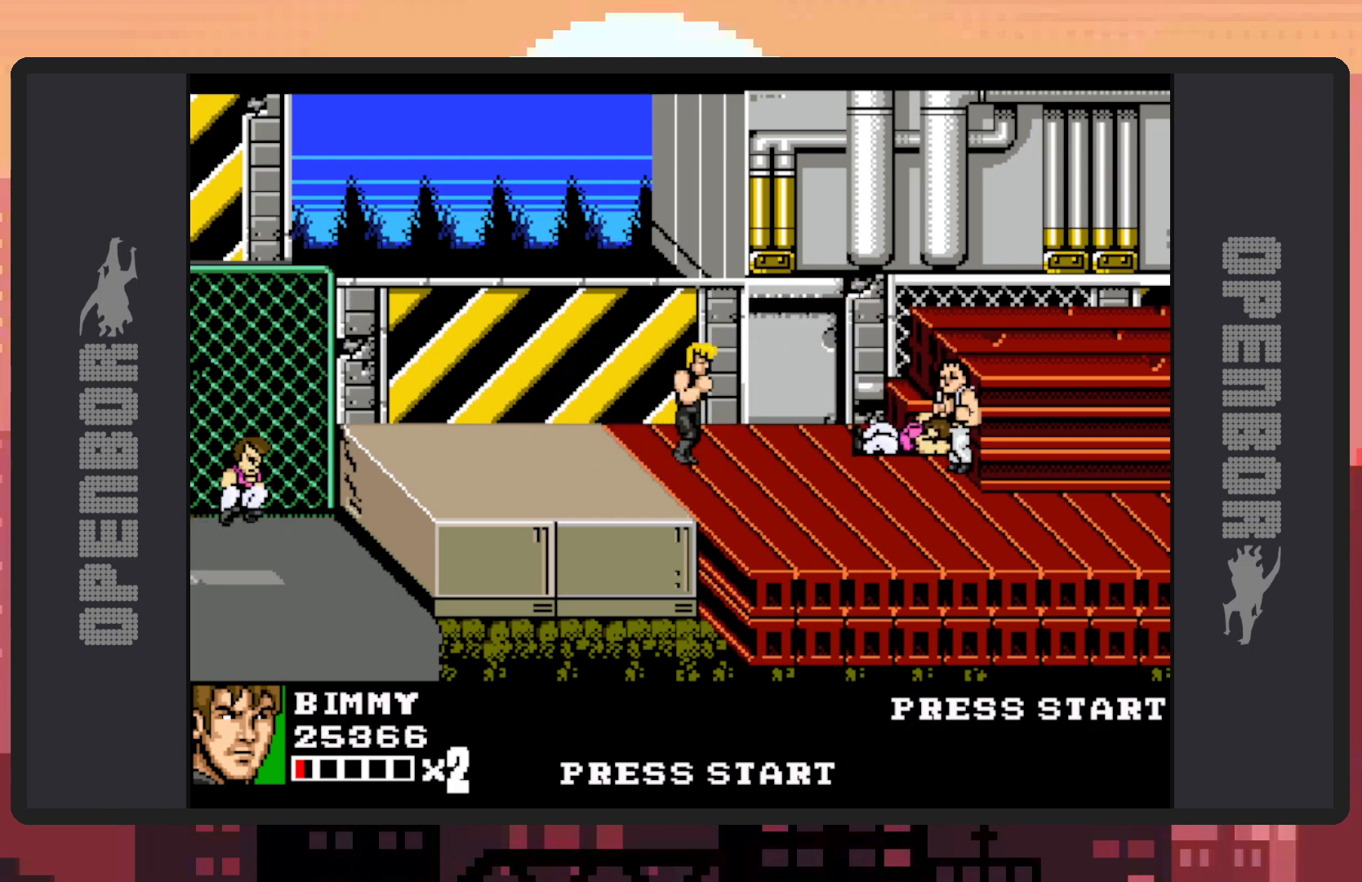
{"buttons": ["Y", "DPAD_DOWN", "DPAD_RIGHT"], "events": [[417, "DPAD_DOWN", "down"], [501, "Y", "down"]]}
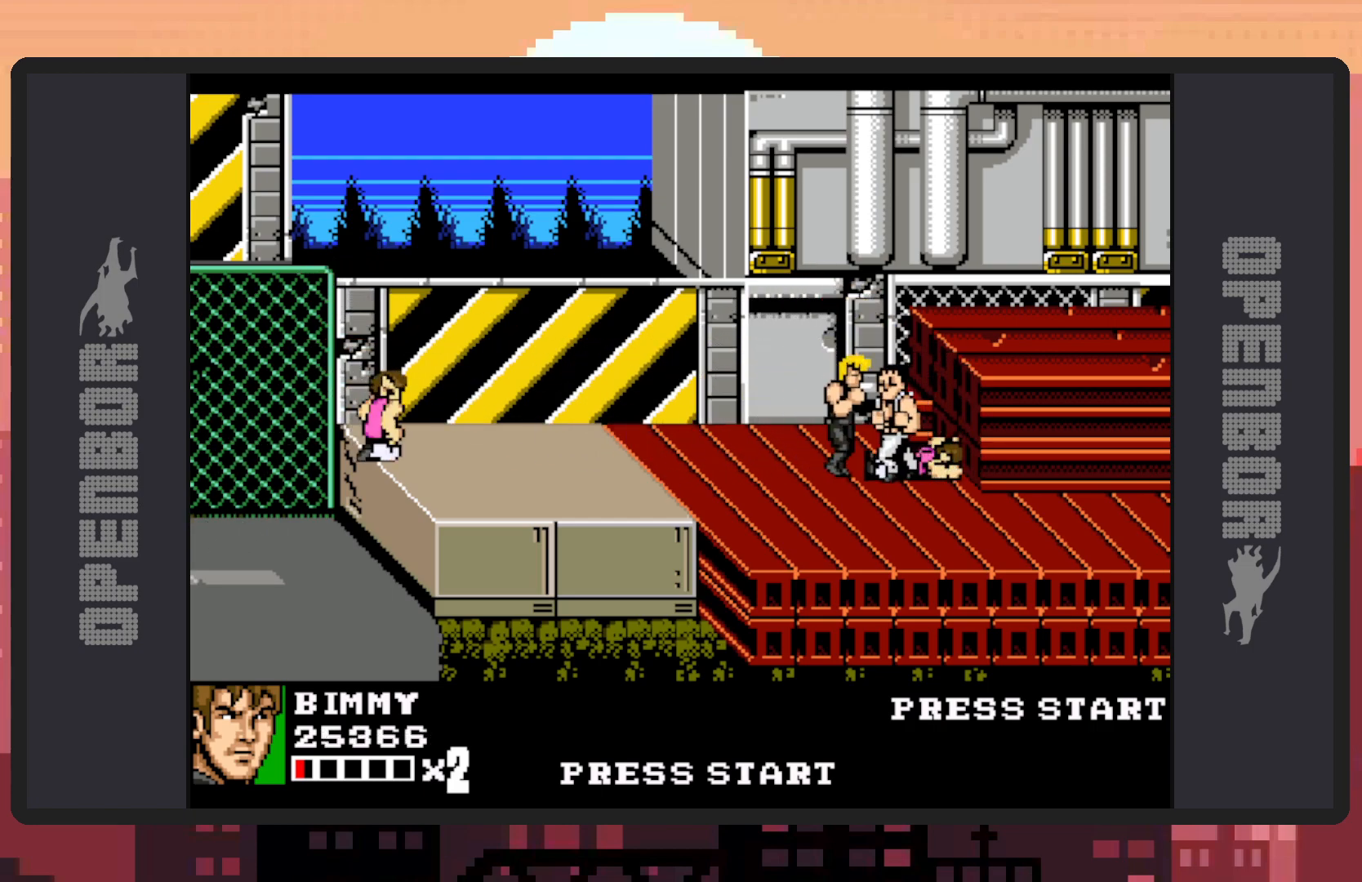
{"buttons": [], "events": [[50, "Y", "up"], [67, "DPAD_DOWN", "up"], [100, "Y", "down"], [117, "DPAD_RIGHT", "up"], [133, "Y", "up"], [183, "Y", "down"], [217, "Y", "up"], [267, "Y", "down"], [317, "Y", "up"], [367, "Y", "down"], [417, "Y", "up"], [450, "Y", "down"], [500, "Y", "up"]]}
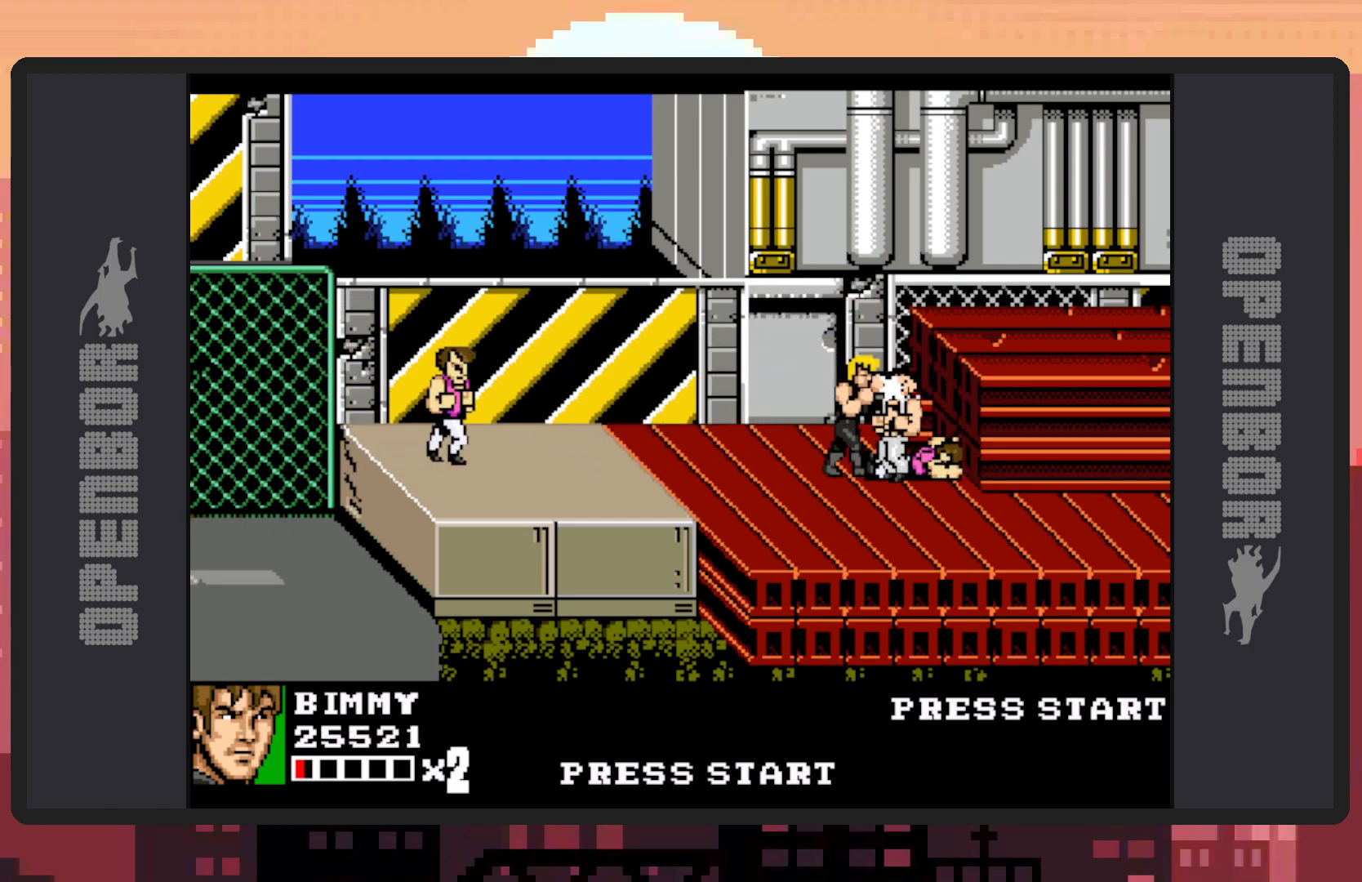
{"buttons": ["Y"], "events": [[34, "Y", "down"], [84, "Y", "up"], [117, "Y", "down"], [167, "Y", "up"], [217, "Y", "down"], [267, "Y", "up"], [301, "Y", "down"], [351, "Y", "up"], [401, "Y", "down"], [434, "Y", "up"], [484, "Y", "down"]]}
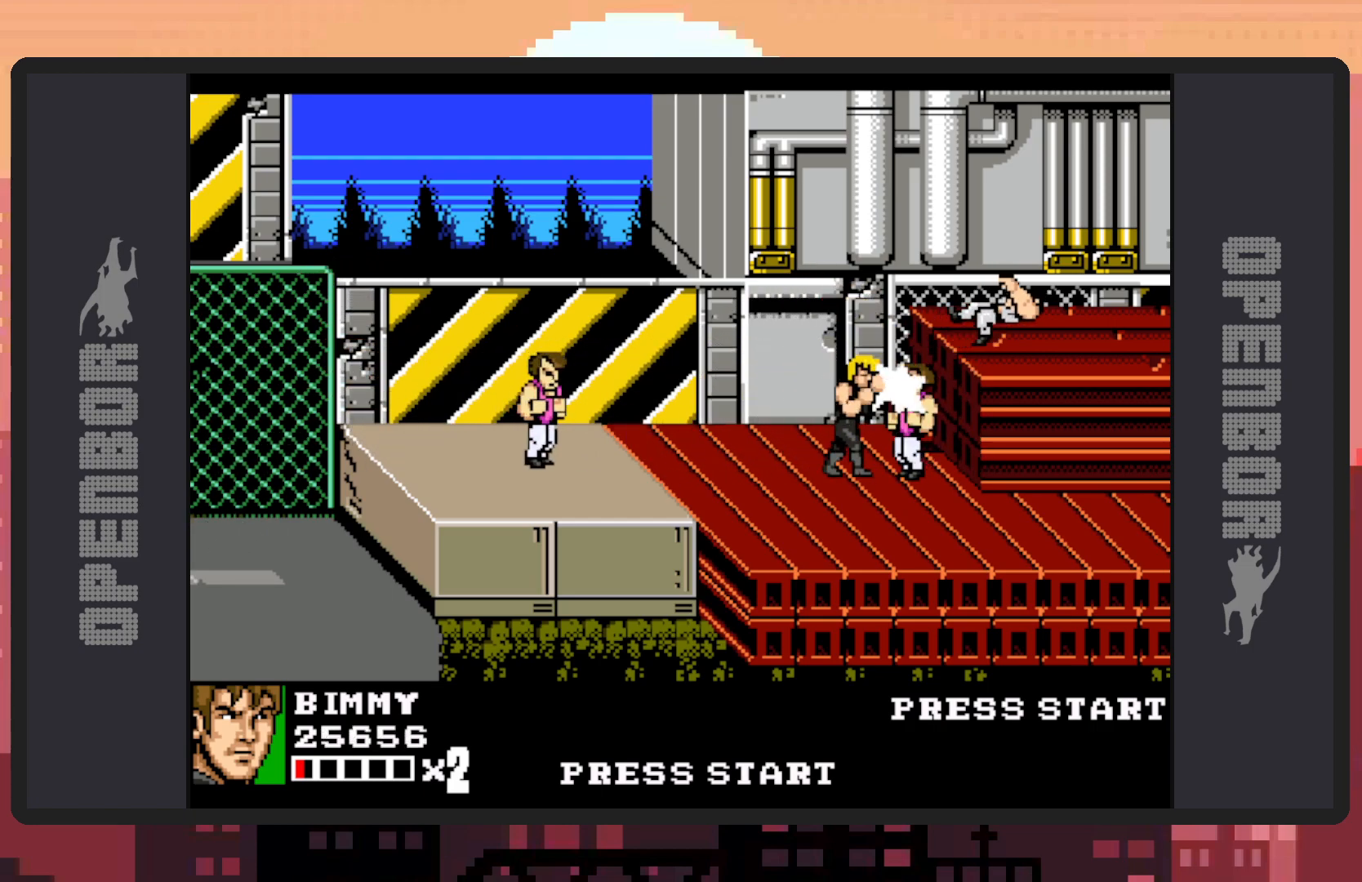
{"buttons": [], "events": [[33, "Y", "up"], [67, "Y", "down"], [117, "Y", "up"], [183, "Y", "down"], [217, "Y", "up"], [250, "Y", "down"], [300, "Y", "up"], [333, "Y", "down"], [384, "Y", "up"], [434, "Y", "down"], [467, "Y", "up"]]}
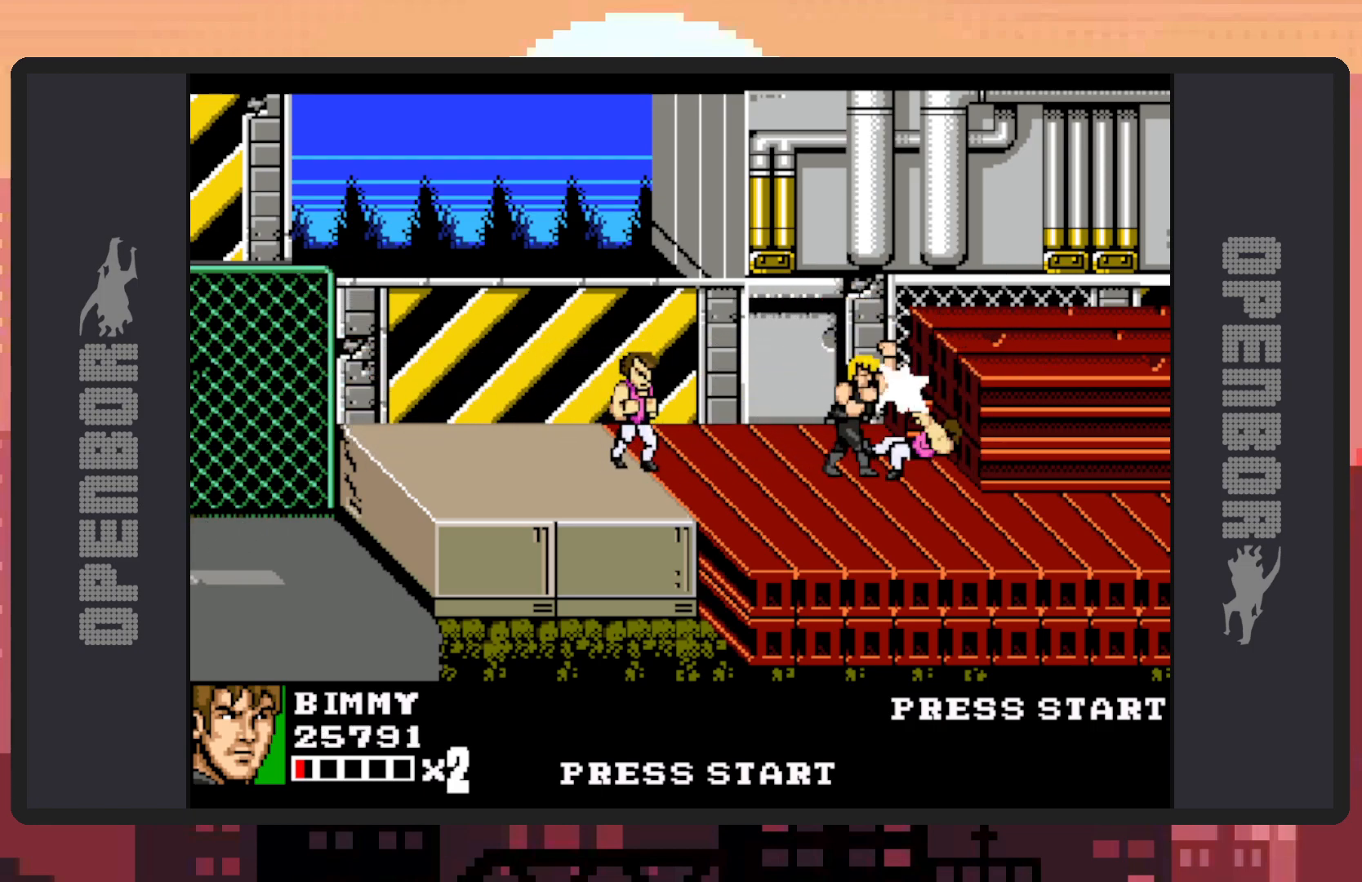
{"buttons": ["DPAD_LEFT"], "events": [[34, "Y", "down"], [67, "Y", "up"], [117, "Y", "down"], [167, "Y", "up"], [200, "Y", "down"], [251, "Y", "up"], [284, "Y", "down"], [334, "DPAD_LEFT", "down"], [334, "Y", "up"]]}
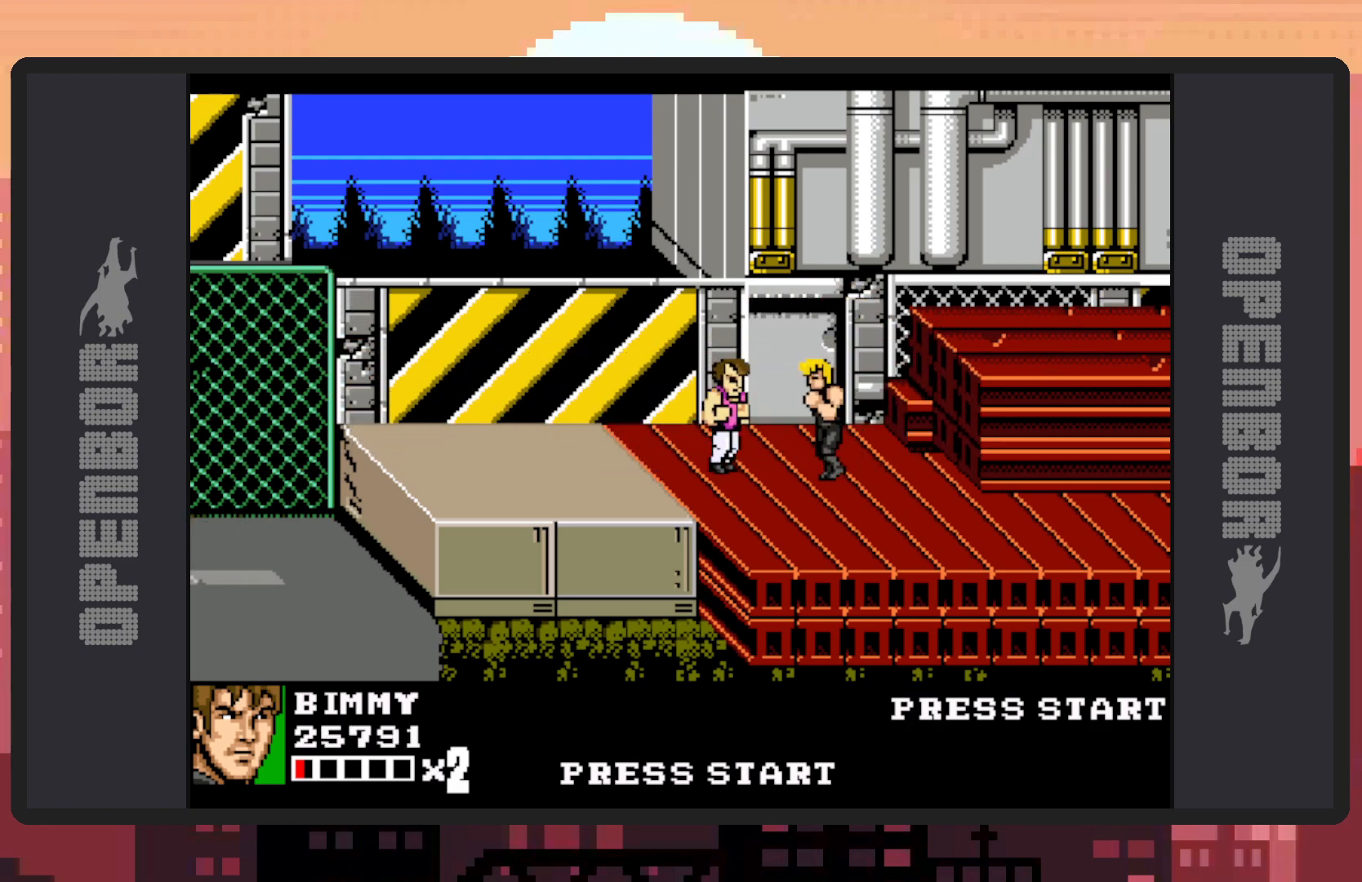
{"buttons": ["Y"], "events": [[84, "Y", "down"], [134, "Y", "up"], [200, "DPAD_LEFT", "up"], [200, "Y", "down"], [217, "Y", "up"], [267, "Y", "down"], [317, "Y", "up"], [350, "Y", "down"], [400, "Y", "up"], [451, "Y", "down"]]}
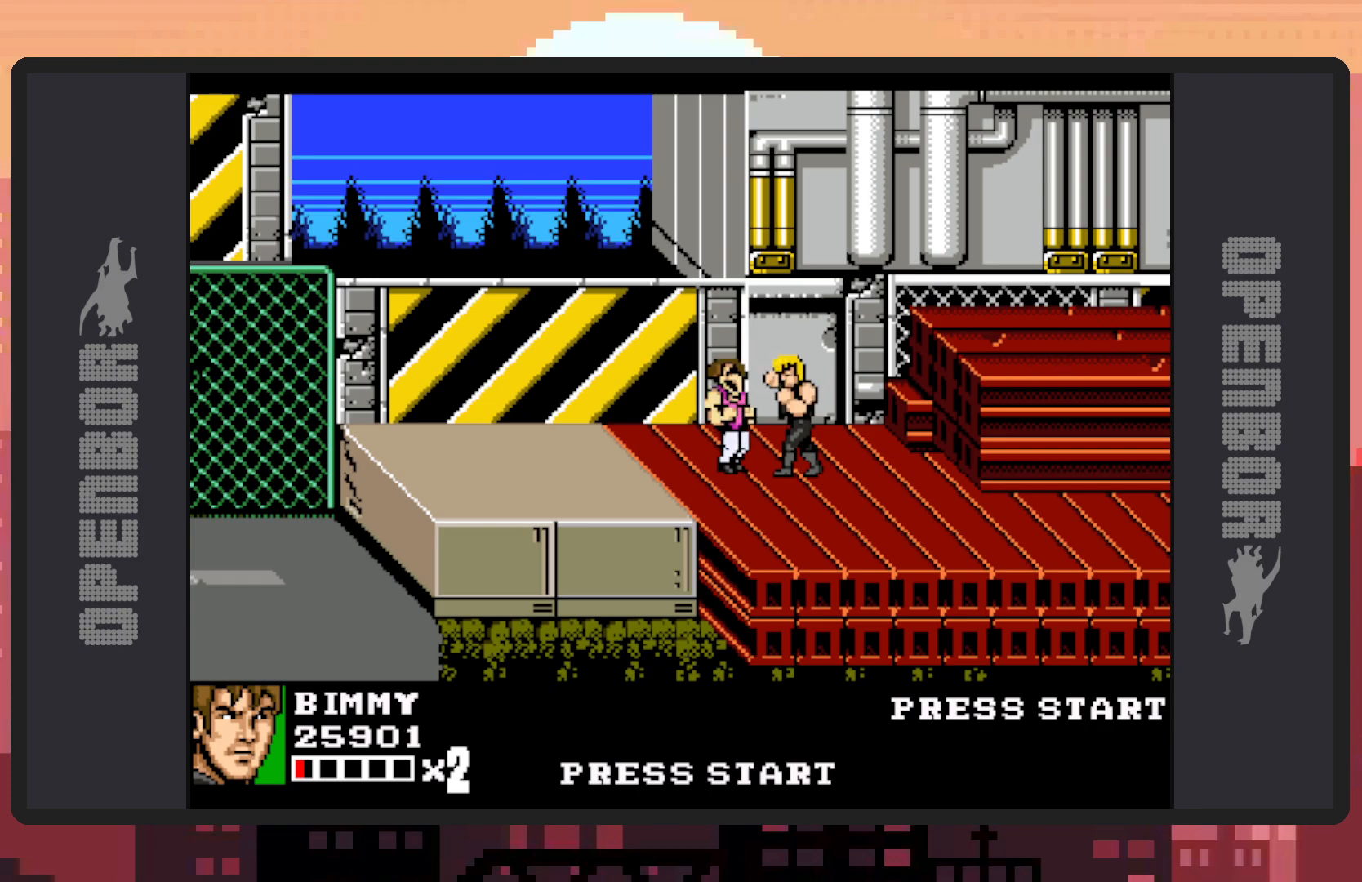
{"buttons": ["Y"], "events": [[16, "Y", "up"], [33, "Y", "down"], [83, "Y", "up"], [133, "Y", "down"], [183, "Y", "up"], [216, "Y", "down"], [250, "Y", "up"], [300, "Y", "down"], [350, "Y", "up"], [383, "Y", "down"], [433, "Y", "up"], [500, "Y", "down"]]}
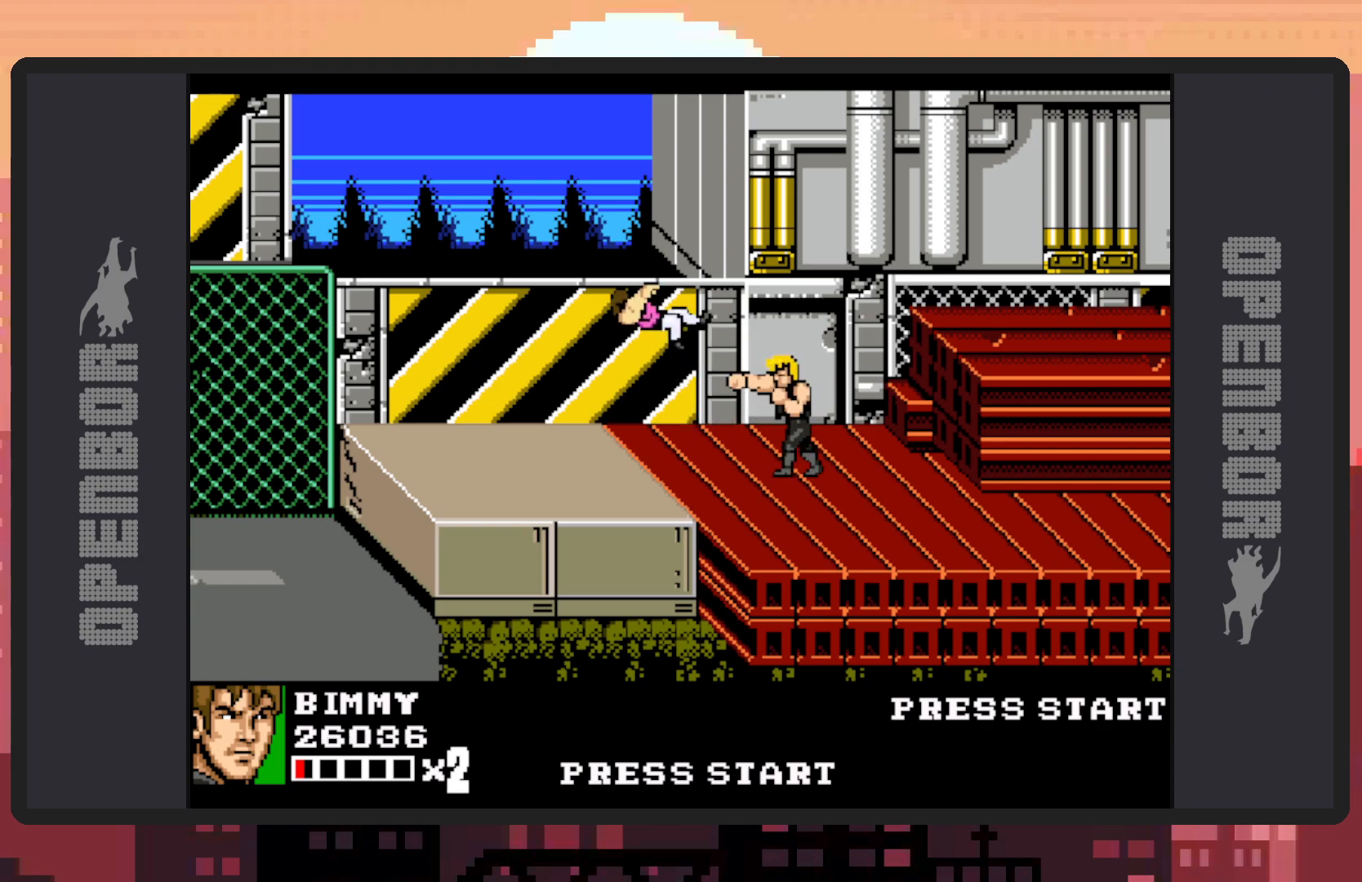
{"buttons": ["DPAD_RIGHT"], "events": [[17, "Y", "up"], [67, "Y", "down"], [117, "Y", "up"], [150, "Y", "down"], [200, "Y", "up"], [367, "DPAD_RIGHT", "down"]]}
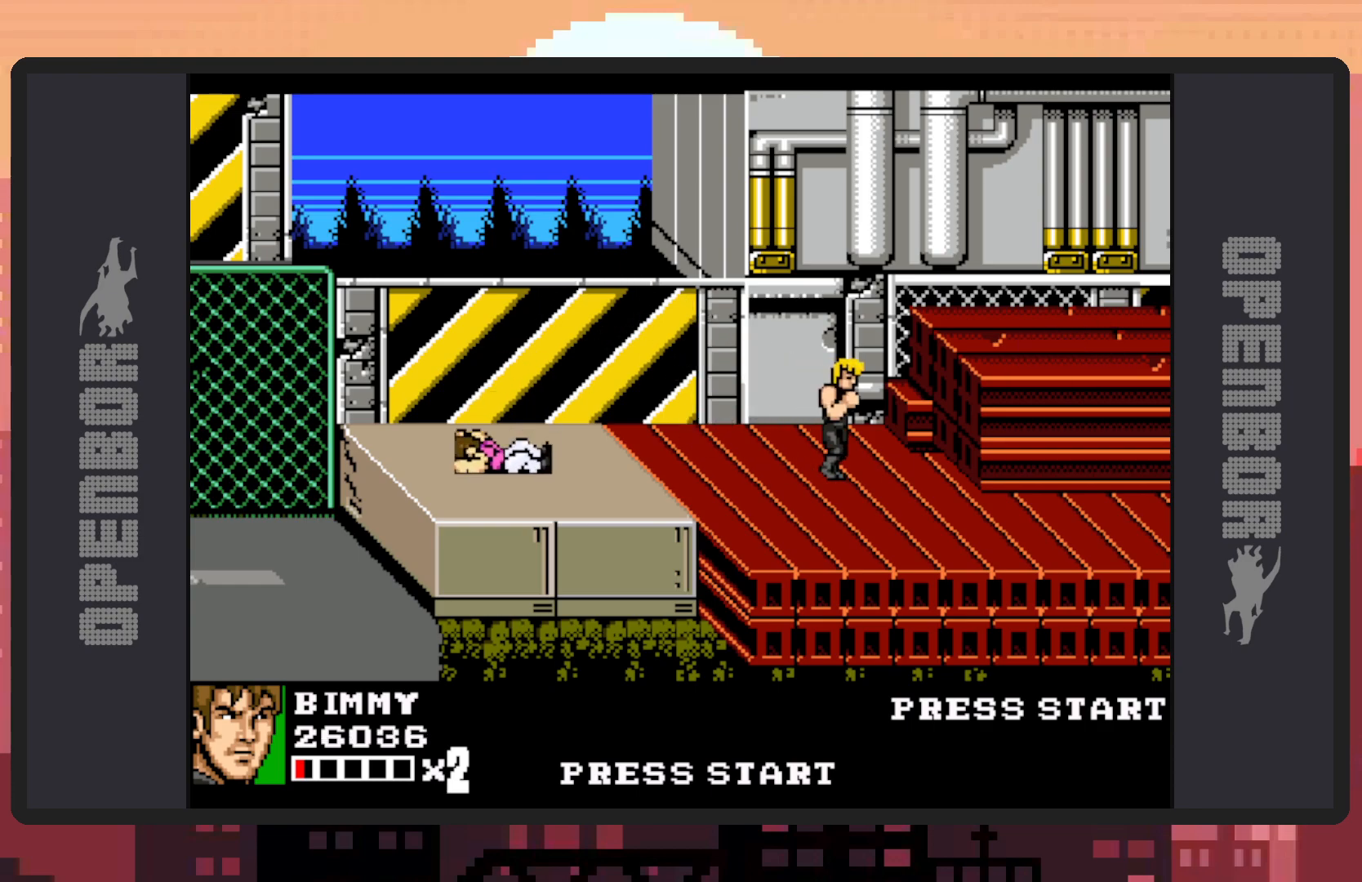
{"buttons": ["DPAD_LEFT"], "events": [[100, "DPAD_RIGHT", "up"], [250, "DPAD_LEFT", "down"]]}
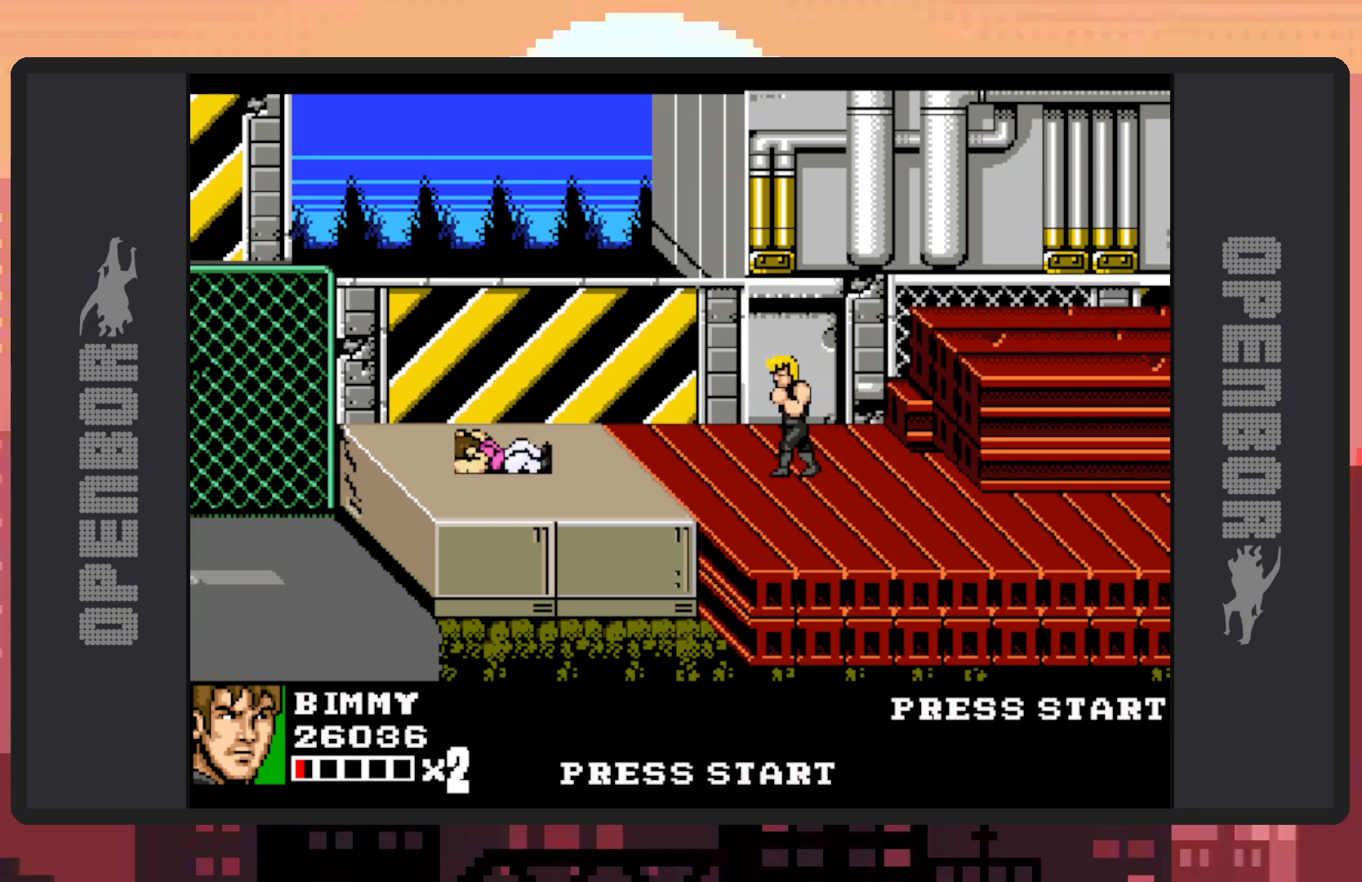
{"buttons": [], "events": [[317, "DPAD_LEFT", "up"]]}
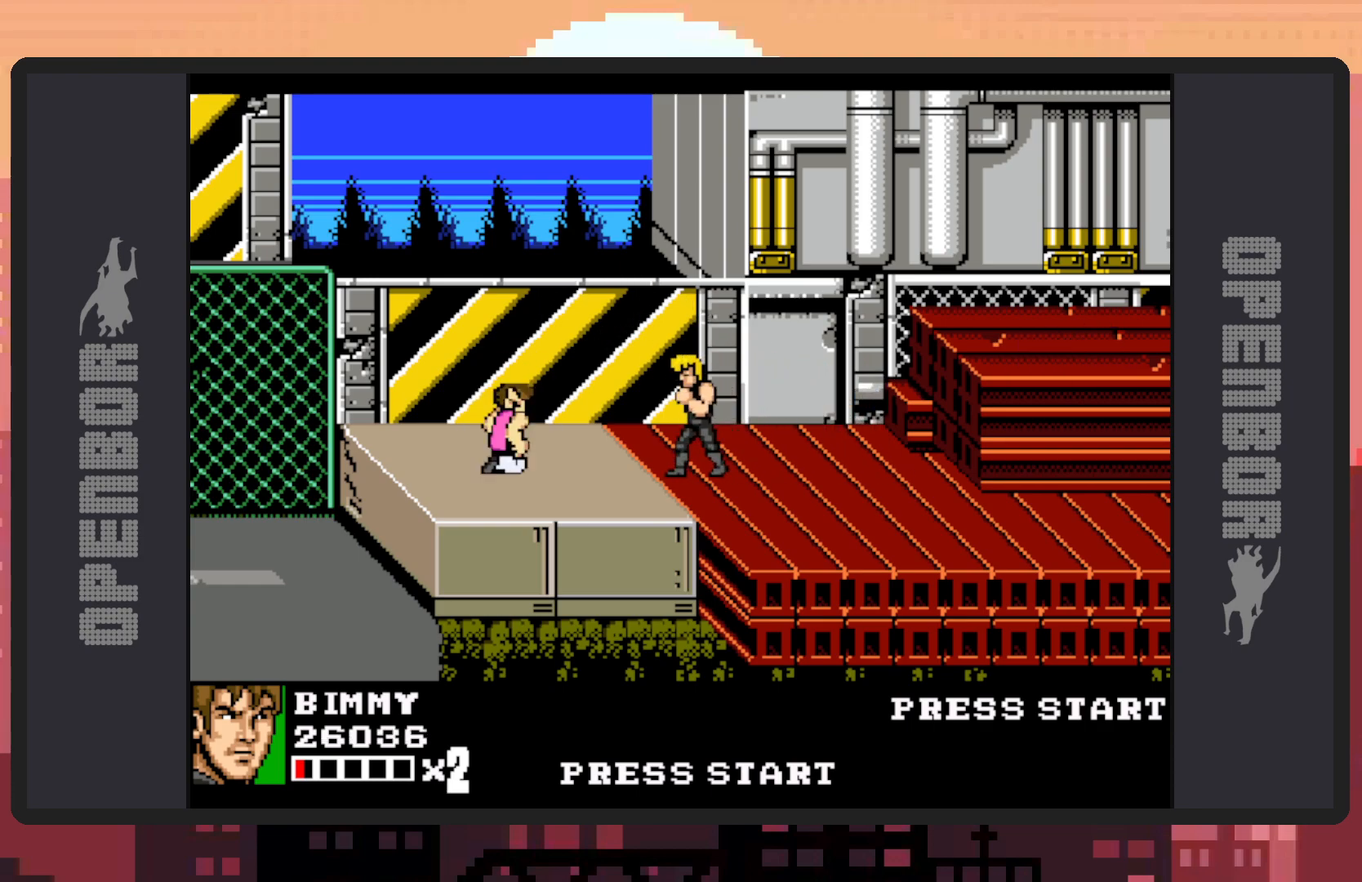
{"buttons": ["Y"], "events": [[116, "DPAD_LEFT", "down"], [383, "Y", "down"], [433, "Y", "up"], [450, "DPAD_LEFT", "up"], [483, "Y", "down"]]}
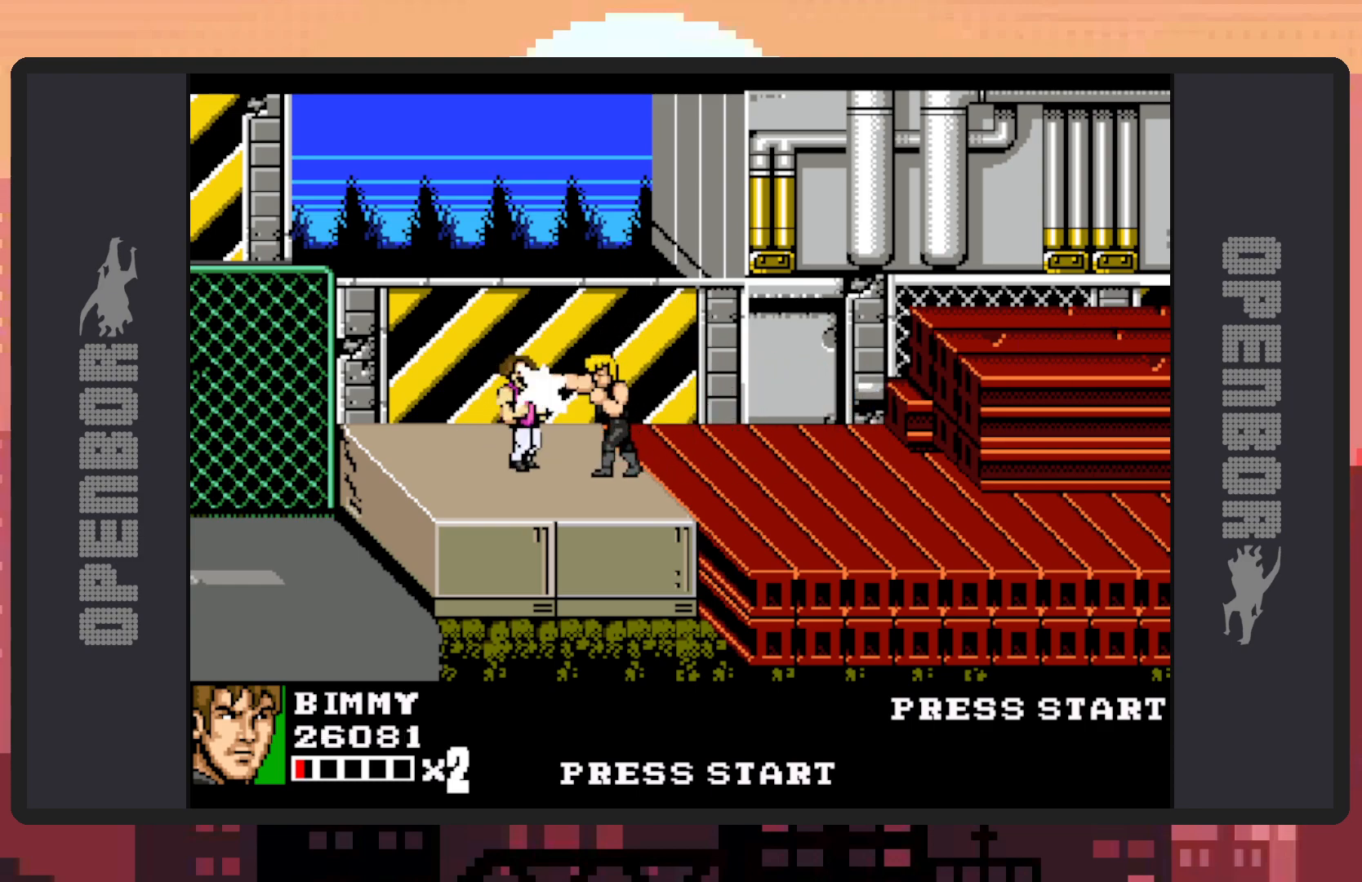
{"buttons": [], "events": [[17, "Y", "up"], [67, "Y", "down"], [117, "Y", "up"], [150, "Y", "down"], [200, "Y", "up"], [250, "Y", "down"], [284, "Y", "up"], [334, "Y", "down"], [384, "Y", "up"], [417, "Y", "down"], [467, "Y", "up"]]}
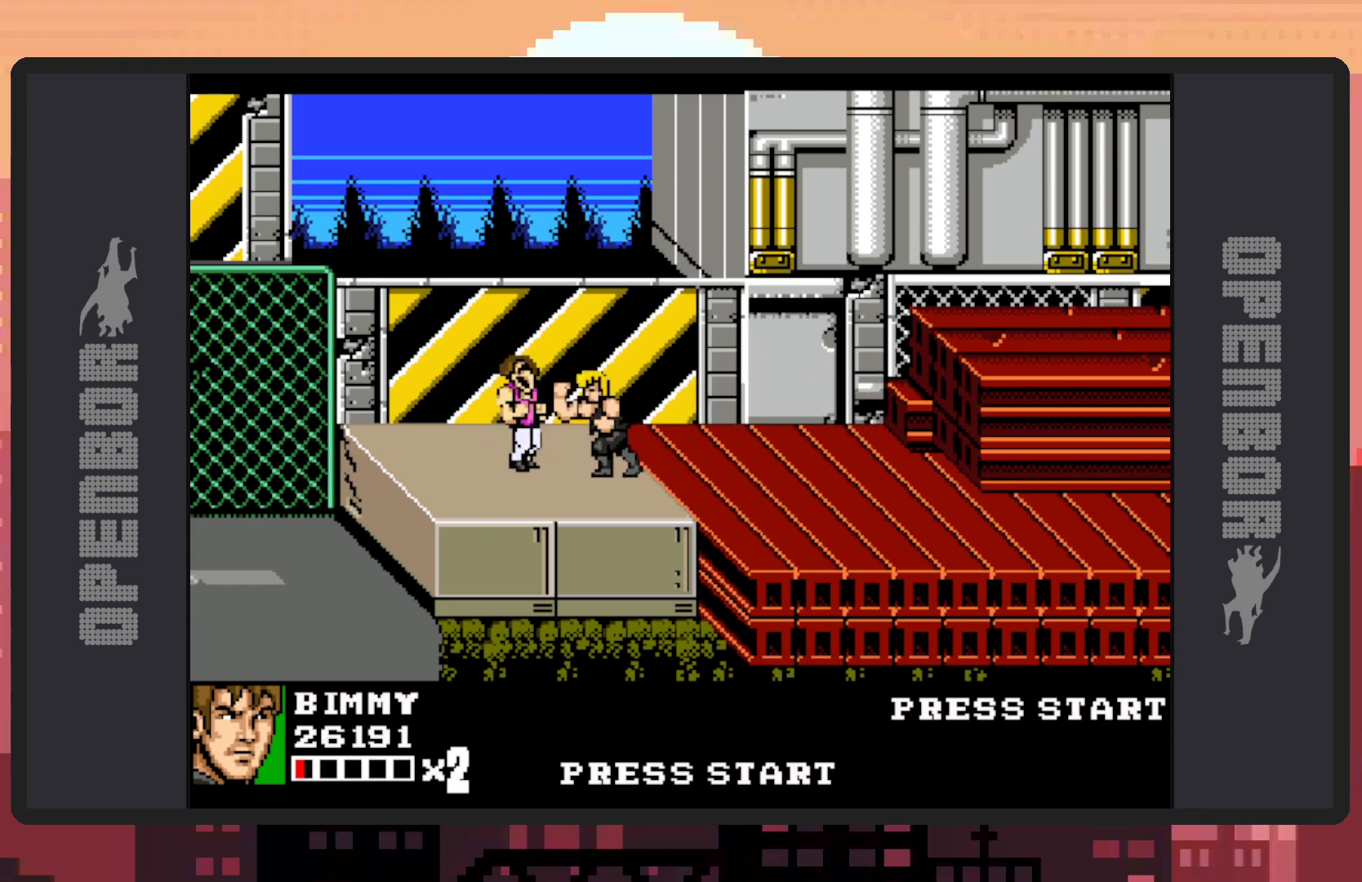
{"buttons": [], "events": [[16, "Y", "down"], [50, "Y", "up"], [100, "Y", "down"], [150, "Y", "up"], [200, "Y", "down"], [233, "Y", "up"], [283, "Y", "down"], [333, "Y", "up"], [367, "Y", "down"], [417, "Y", "up"], [450, "Y", "down"], [500, "Y", "up"]]}
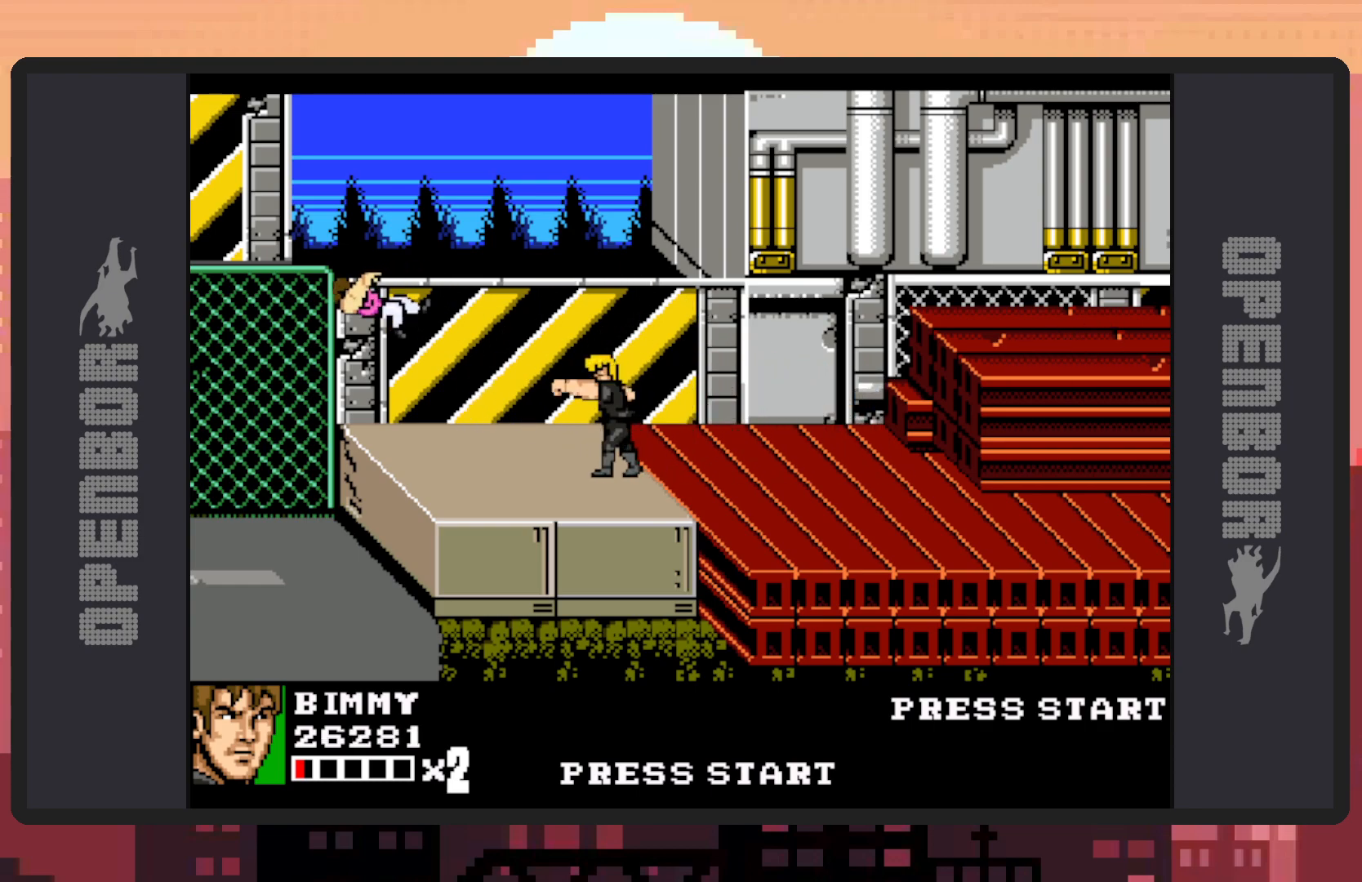
{"buttons": ["DPAD_LEFT"], "events": [[50, "Y", "down"], [100, "Y", "up"], [401, "DPAD_LEFT", "down"]]}
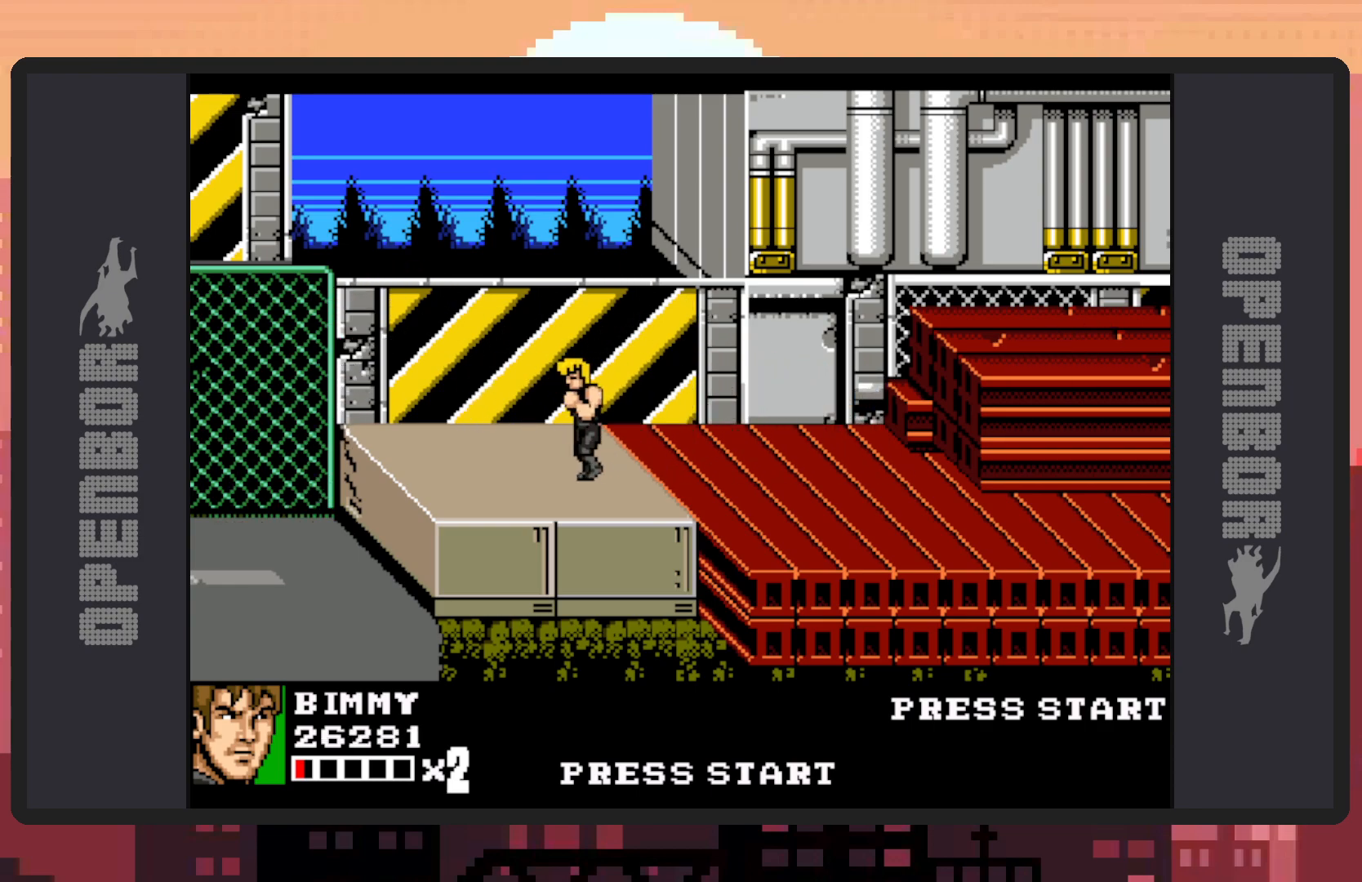
{"buttons": [], "events": [[33, "DPAD_UP", "down"], [300, "DPAD_UP", "up"], [400, "DPAD_LEFT", "up"]]}